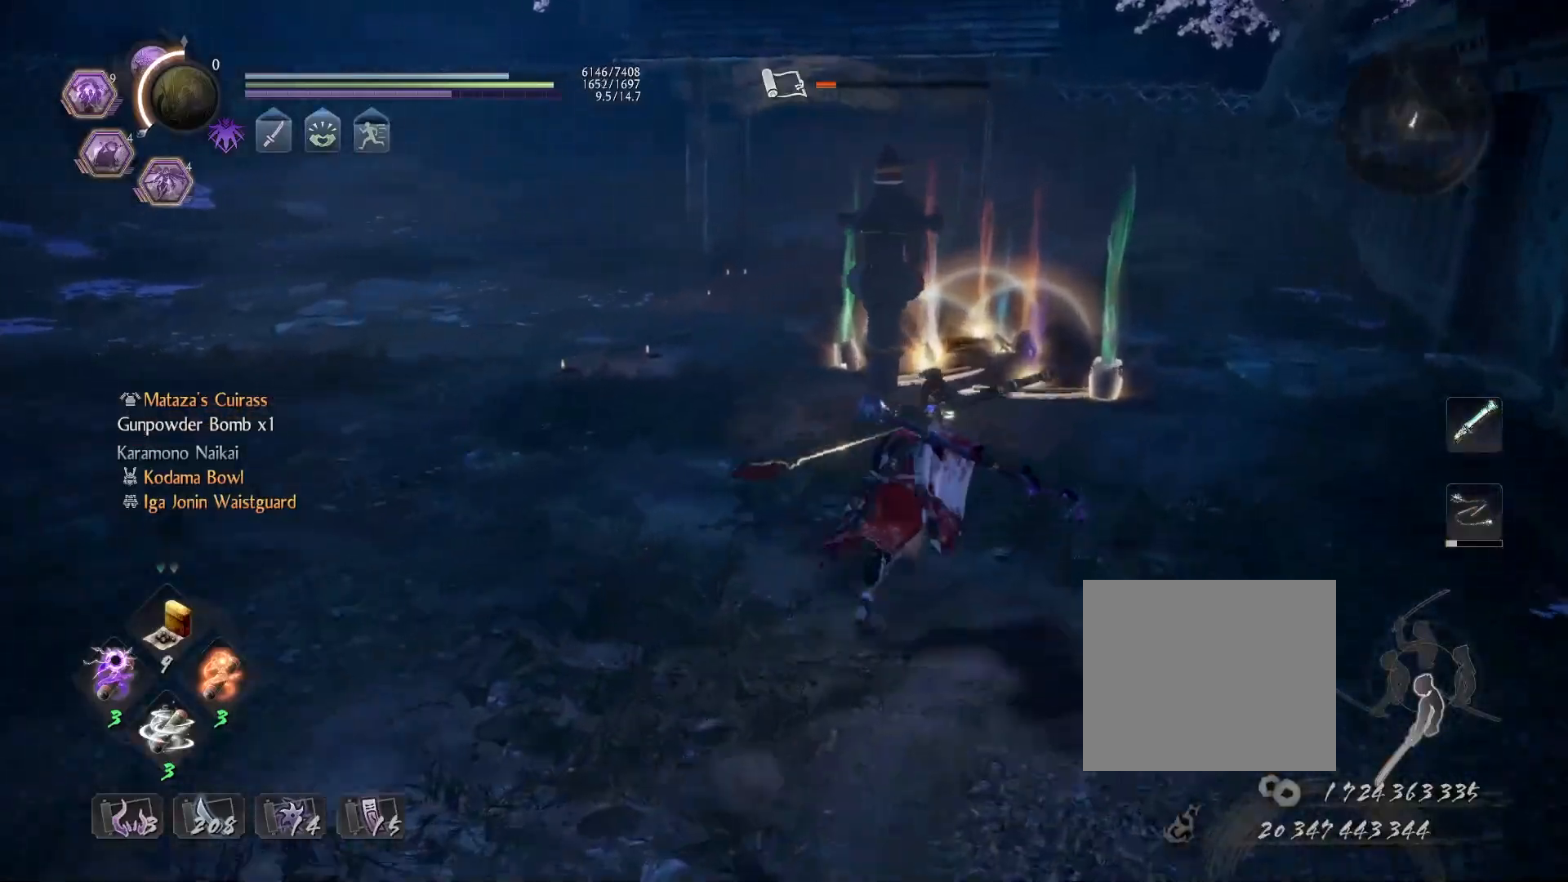
Gameplay with a controller (PlayStation layout); each line is a JSON object with the inputs held at the frame after it. "events" lists button and stick changes between this image and that frame as [ms after this image, input, new state], when the widget could be followed in between.
{"buttons": ["CROSS"], "left_stick": "up", "right_stick": "left", "events": [[150, "left_stick", "up-right"], [417, "left_stick", "up"]]}
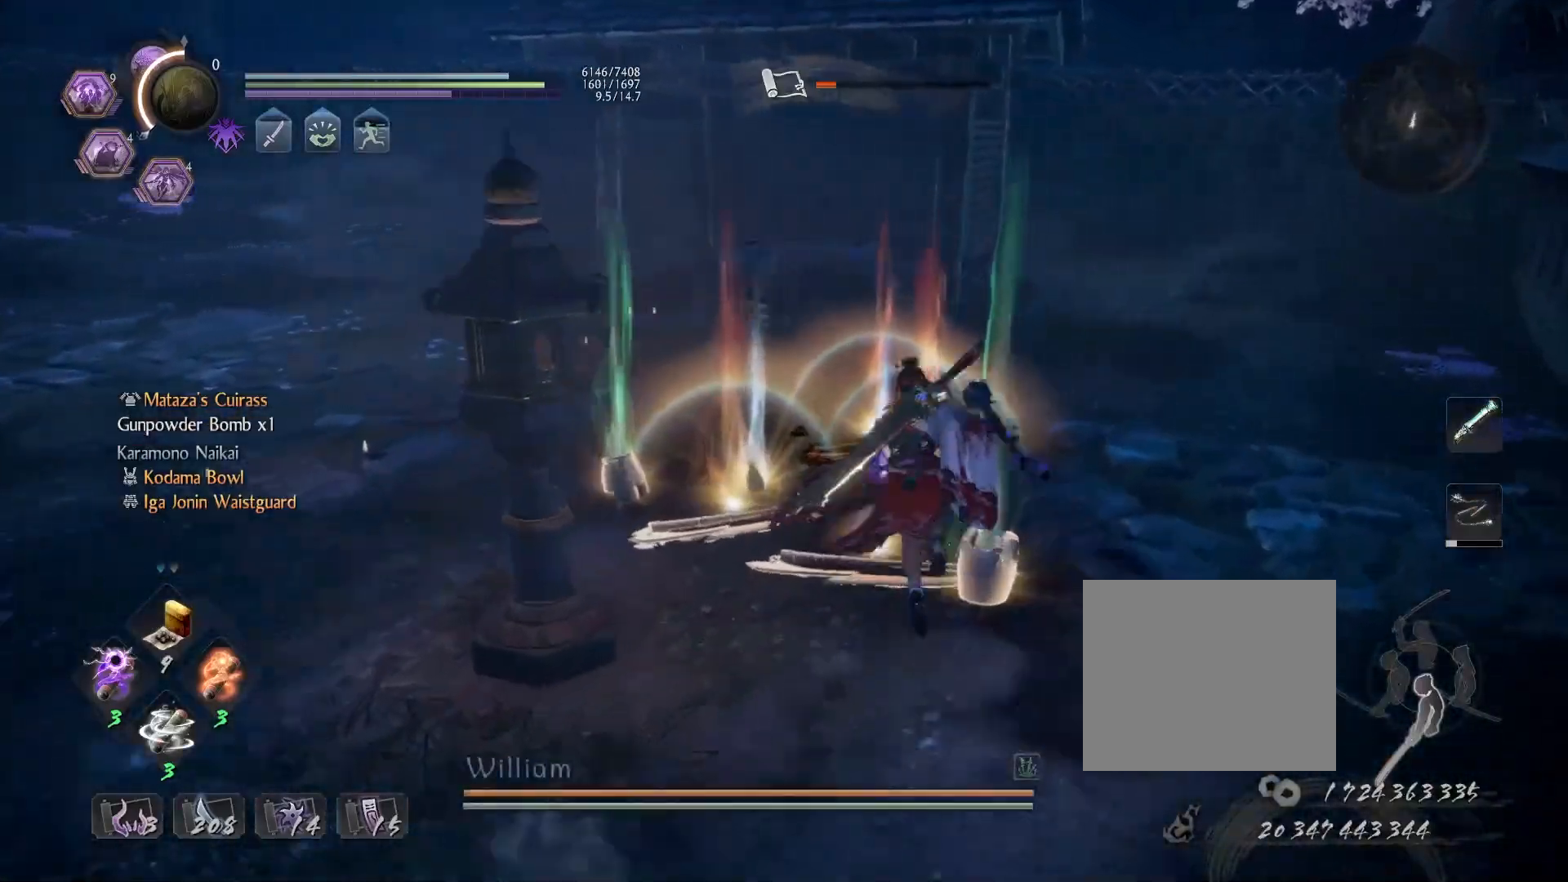
{"buttons": [], "left_stick": "up-right", "right_stick": "left", "events": [[100, "CROSS", "up"], [233, "CIRCLE", "down"], [317, "left_stick", "up-right"], [333, "CIRCLE", "up"], [417, "CIRCLE", "down"], [500, "CIRCLE", "up"]]}
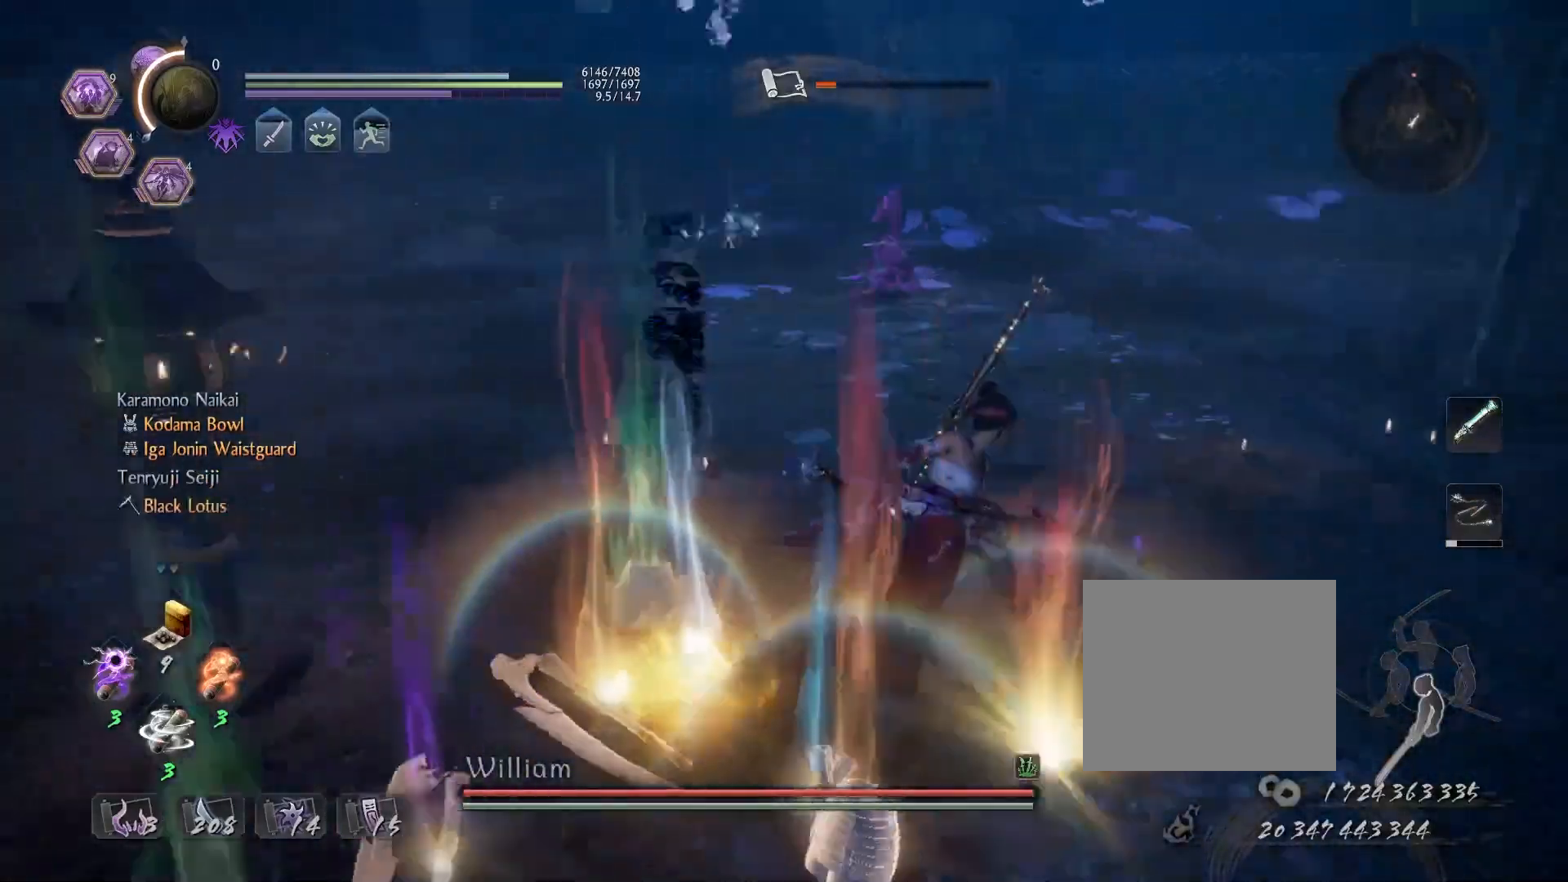
{"buttons": ["CROSS"], "left_stick": "up-right", "right_stick": "down-left", "events": [[133, "CROSS", "down"], [133, "right_stick", "center"], [367, "right_stick", "down-left"]]}
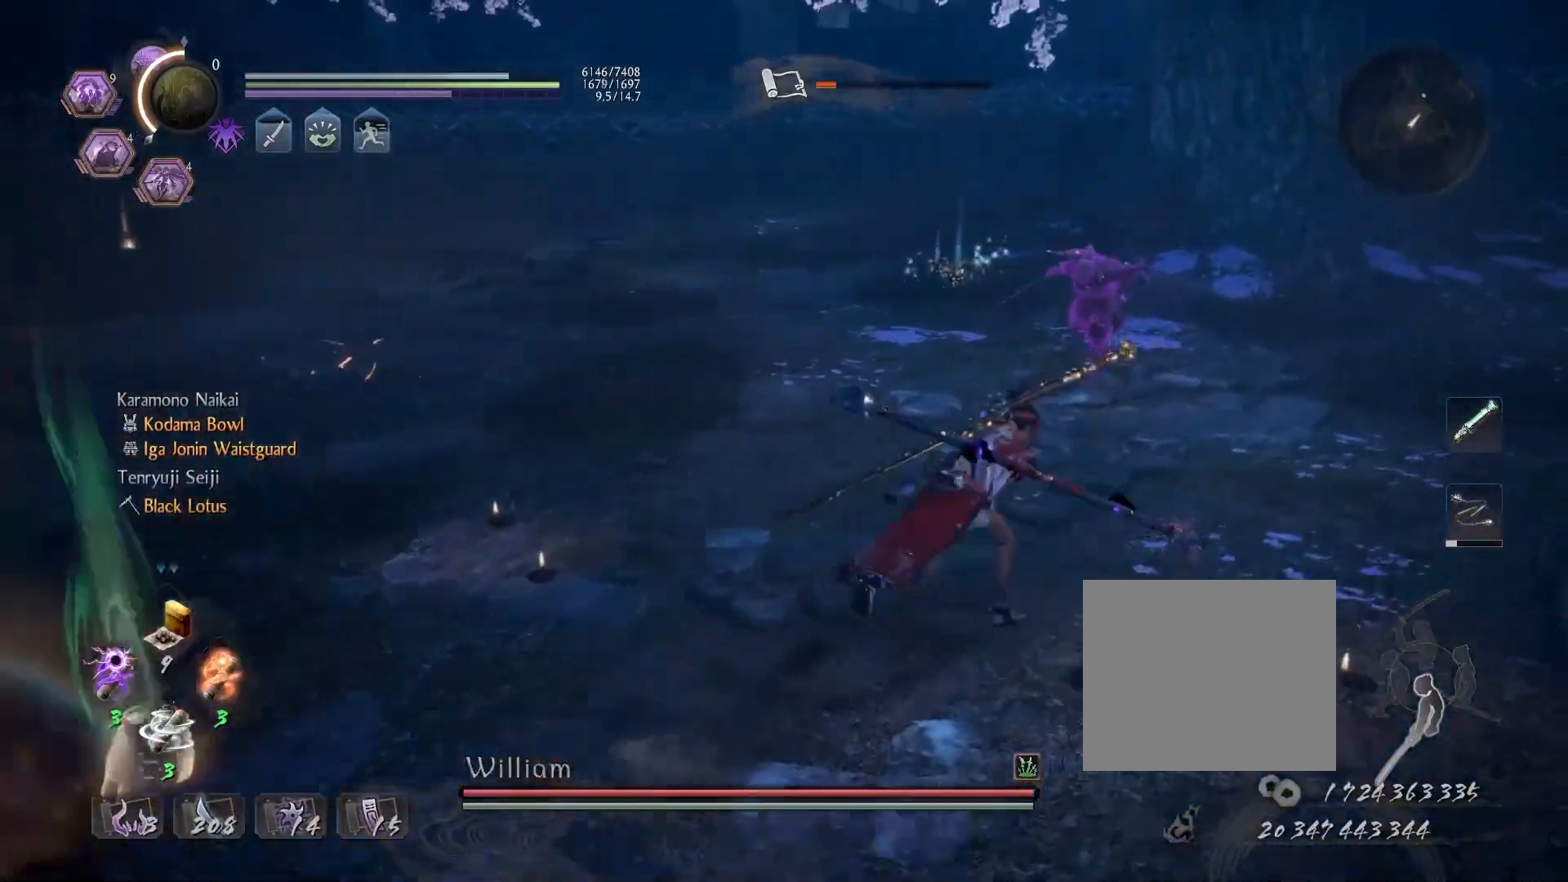
{"buttons": ["L1"], "left_stick": "down", "right_stick": "center", "events": [[100, "R3", "down"], [100, "right_stick", "center"], [217, "R3", "up"], [333, "CROSS", "up"], [350, "L1", "down"], [383, "left_stick", "down"]]}
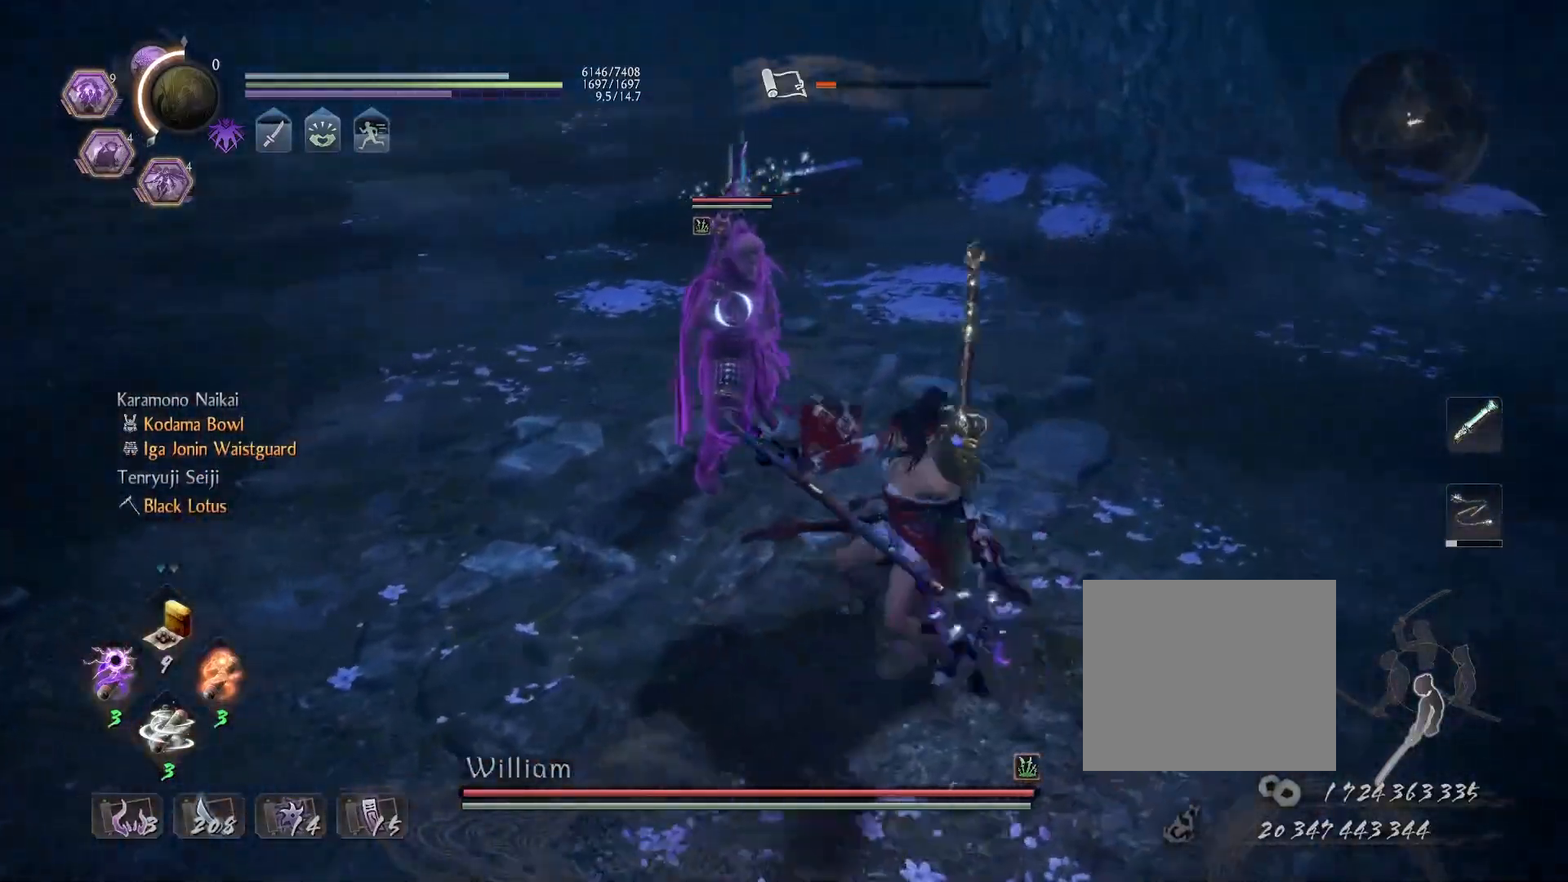
{"buttons": [], "left_stick": "down", "right_stick": "center", "events": [[50, "CROSS", "down"], [200, "CROSS", "up"], [400, "L1", "up"]]}
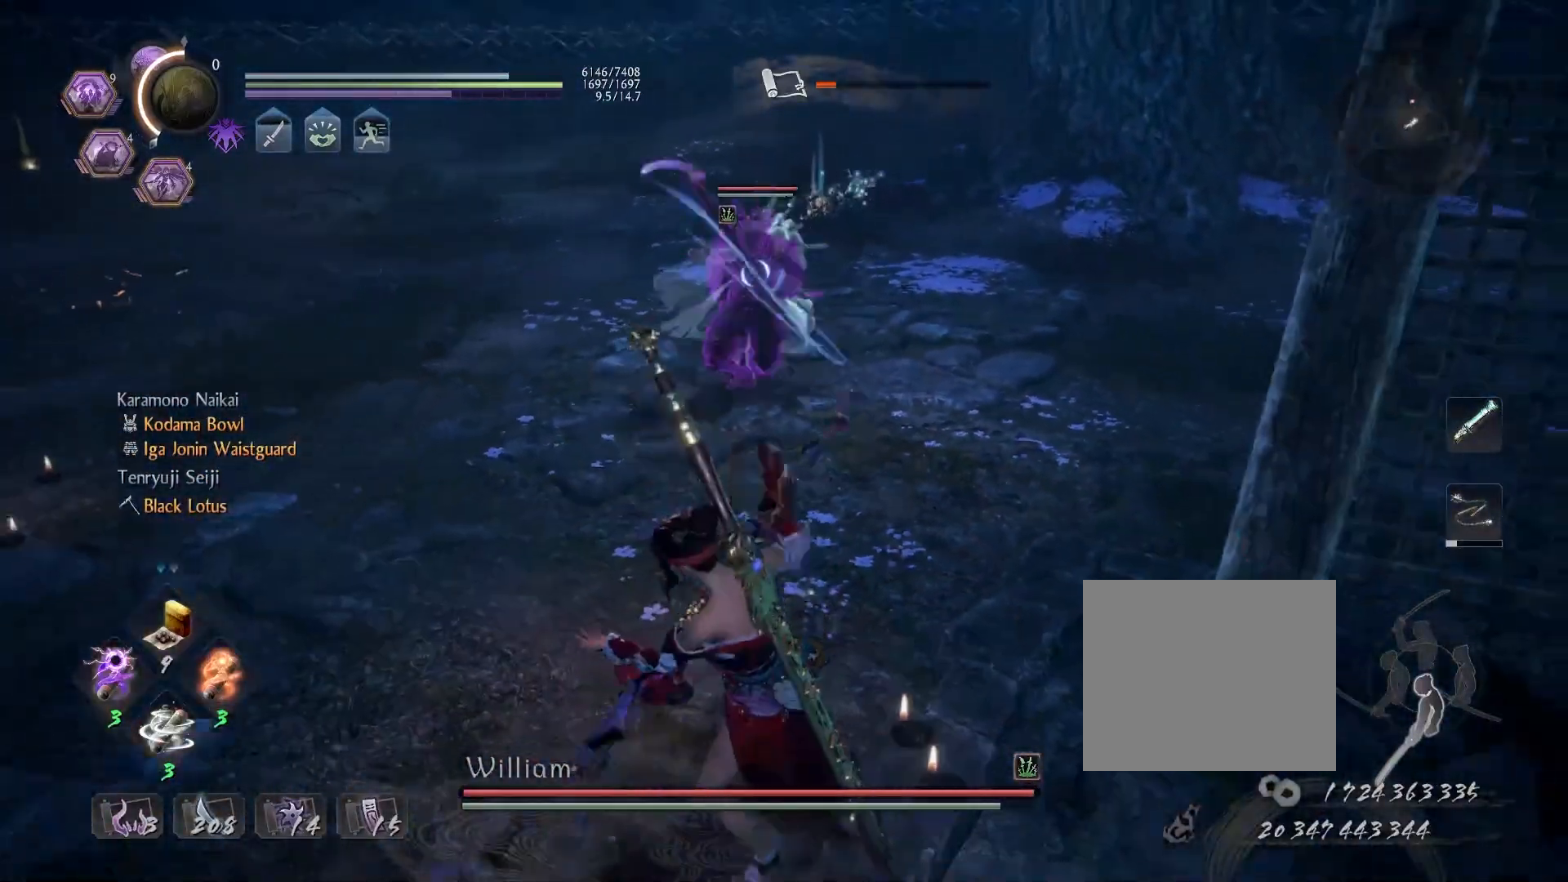
{"buttons": ["L1"], "left_stick": "up-left", "right_stick": "center", "events": [[250, "L1", "down"], [267, "left_stick", "left"], [333, "left_stick", "up-left"]]}
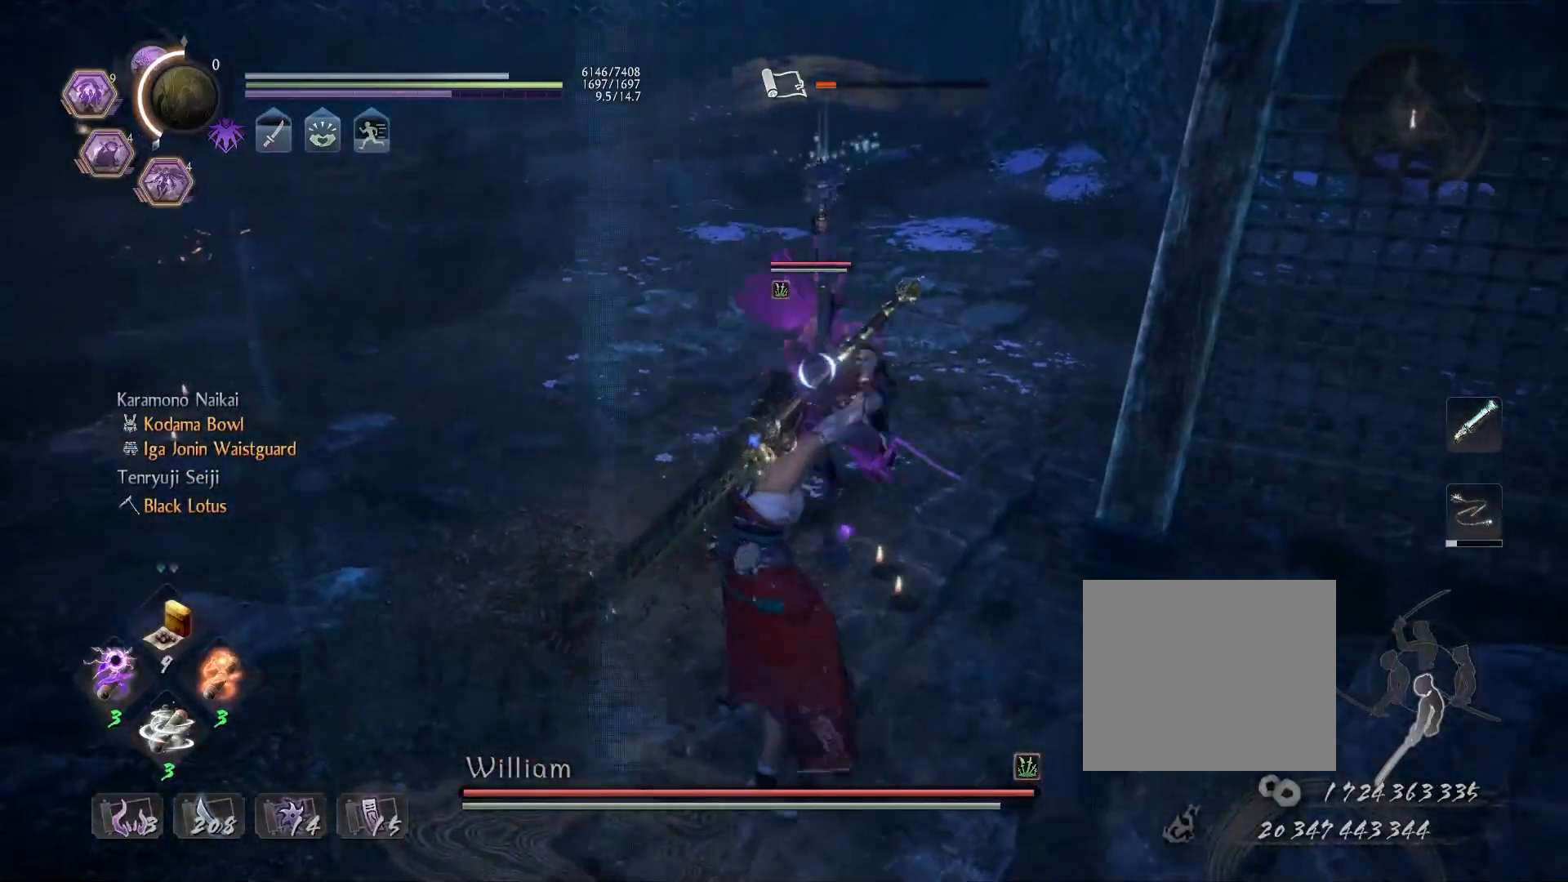
{"buttons": ["SQUARE"], "left_stick": "center", "right_stick": "center", "events": [[17, "CROSS", "down"], [150, "CROSS", "up"], [200, "L1", "up"], [200, "left_stick", "center"], [250, "SQUARE", "down"]]}
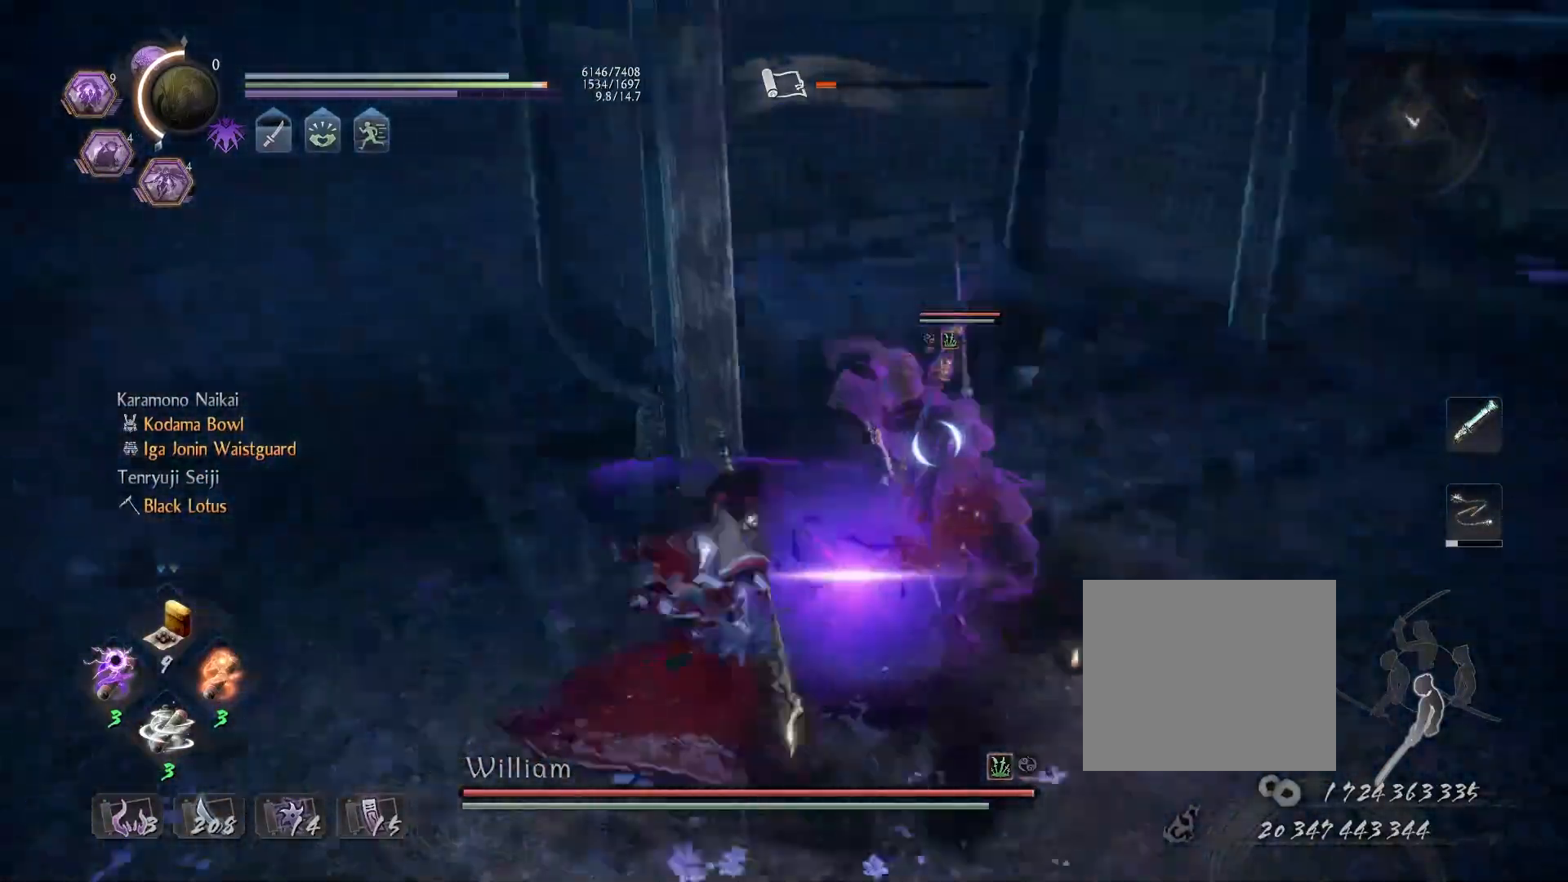
{"buttons": ["TRIANGLE"], "left_stick": "center", "right_stick": "center", "events": [[33, "SQUARE", "up"], [83, "SQUARE", "down"], [300, "SQUARE", "up"], [400, "TRIANGLE", "down"]]}
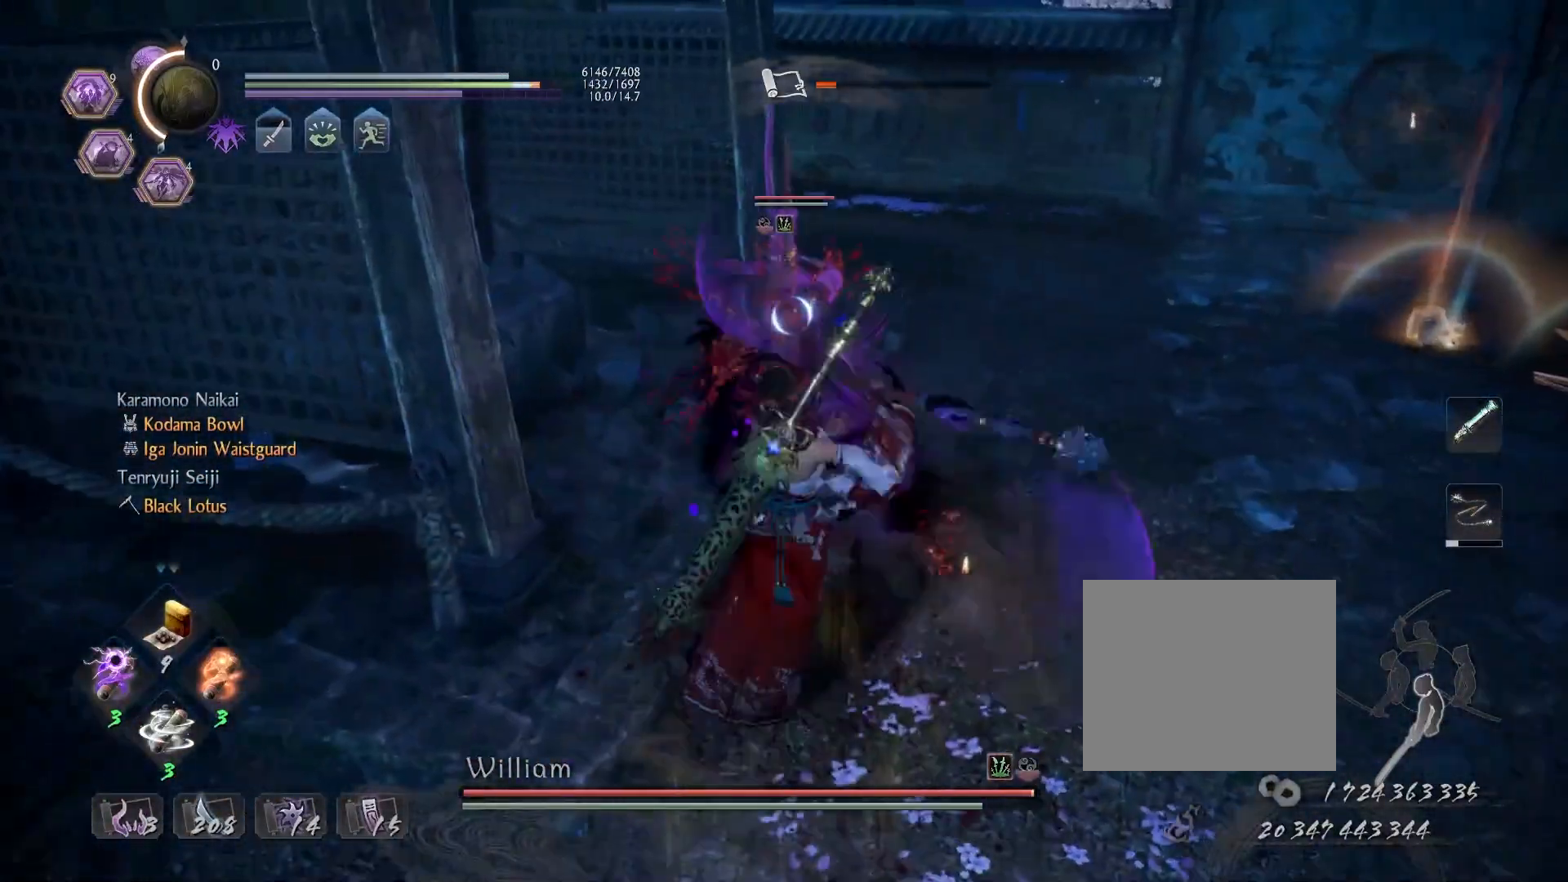
{"buttons": ["TRIANGLE"], "left_stick": "center", "right_stick": "center", "events": []}
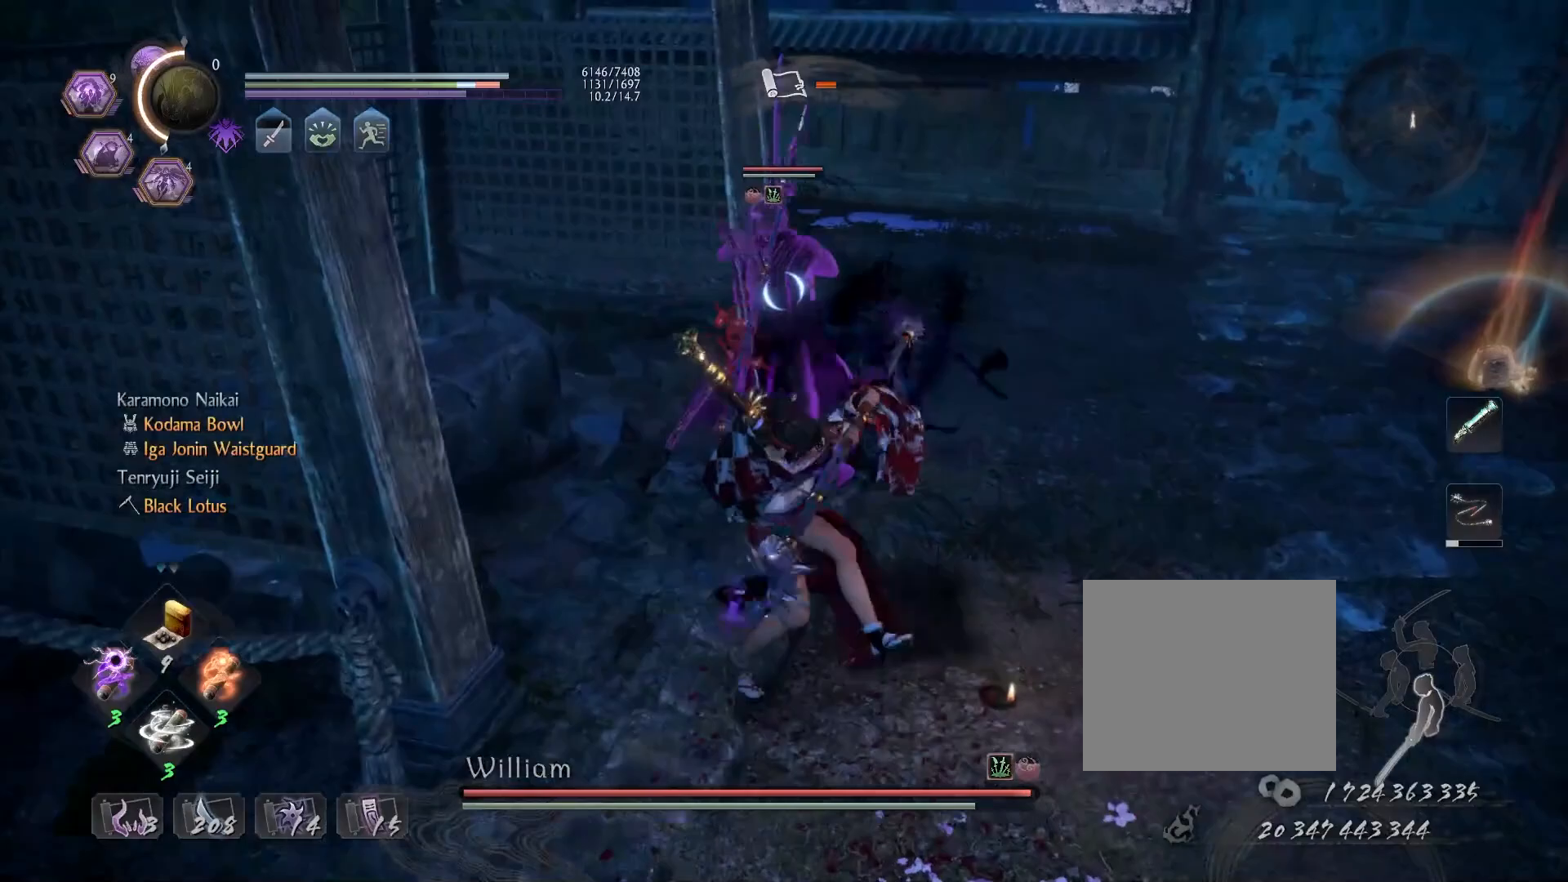
{"buttons": [], "left_stick": "center", "right_stick": "center", "events": [[433, "TRIANGLE", "up"]]}
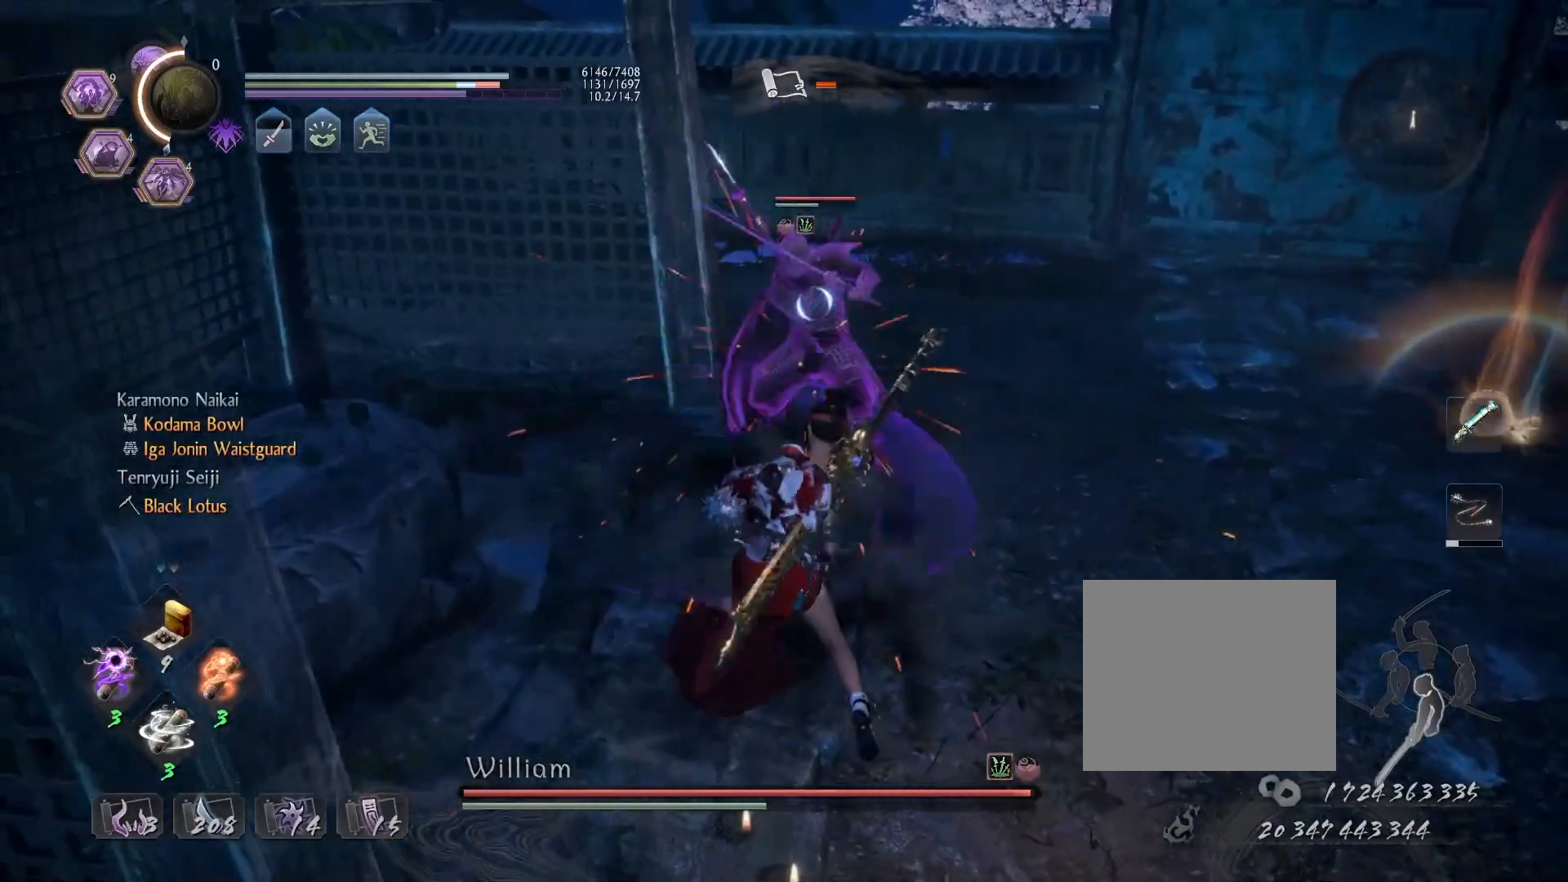
{"buttons": [], "left_stick": "center", "right_stick": "center", "events": [[133, "TRIANGLE", "down"], [500, "TRIANGLE", "up"]]}
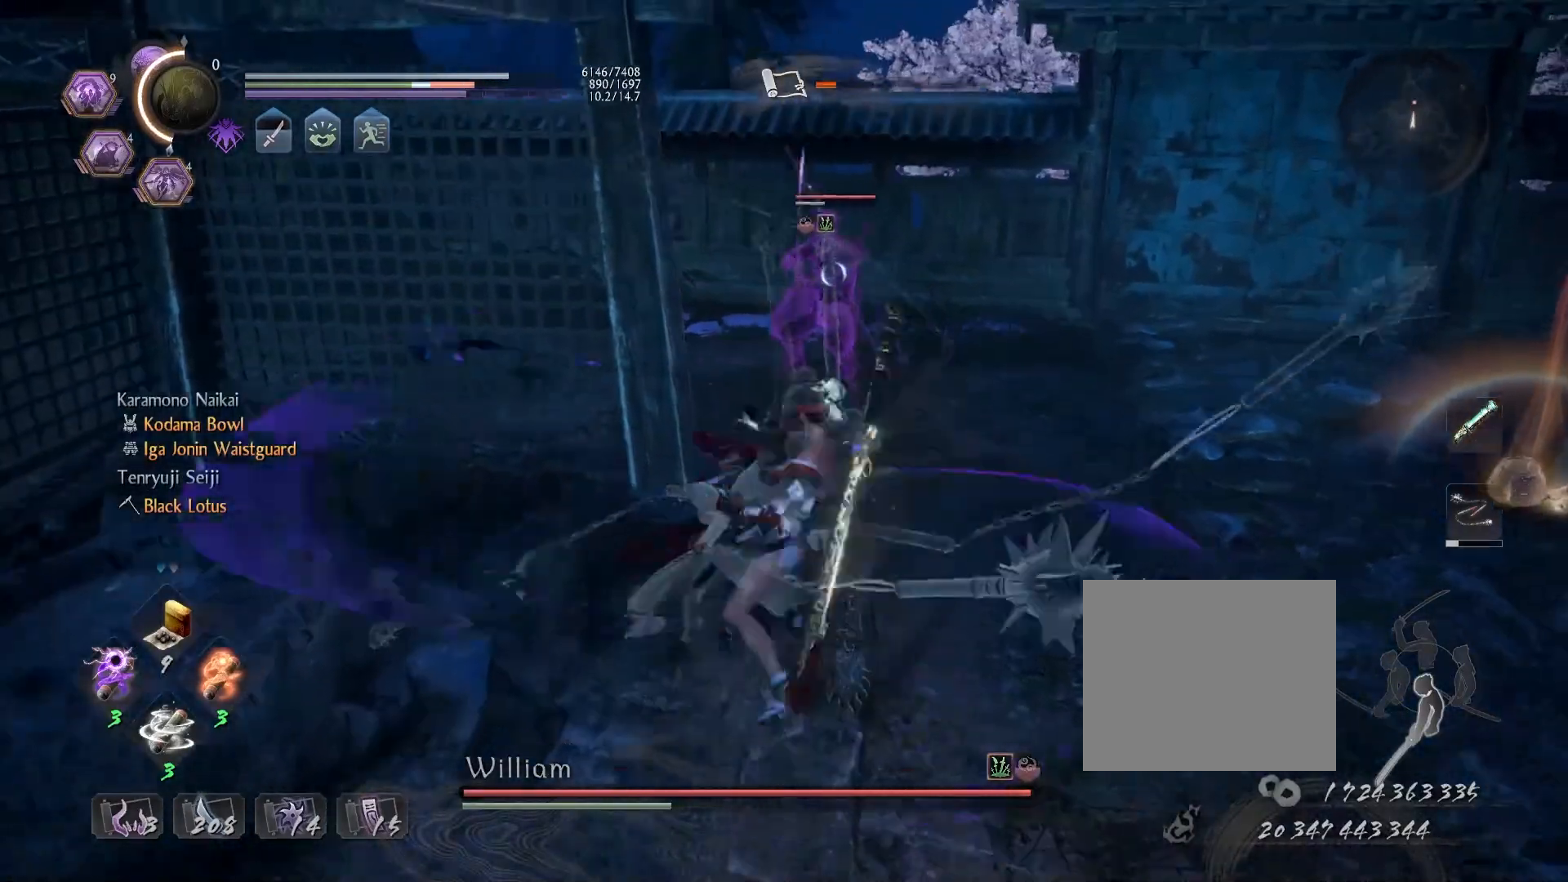
{"buttons": ["L1"], "left_stick": "down-right", "right_stick": "center", "events": [[83, "R1", "down"], [117, "CROSS", "down"], [217, "R1", "up"], [233, "CROSS", "up"], [267, "L1", "down"], [300, "left_stick", "down-right"]]}
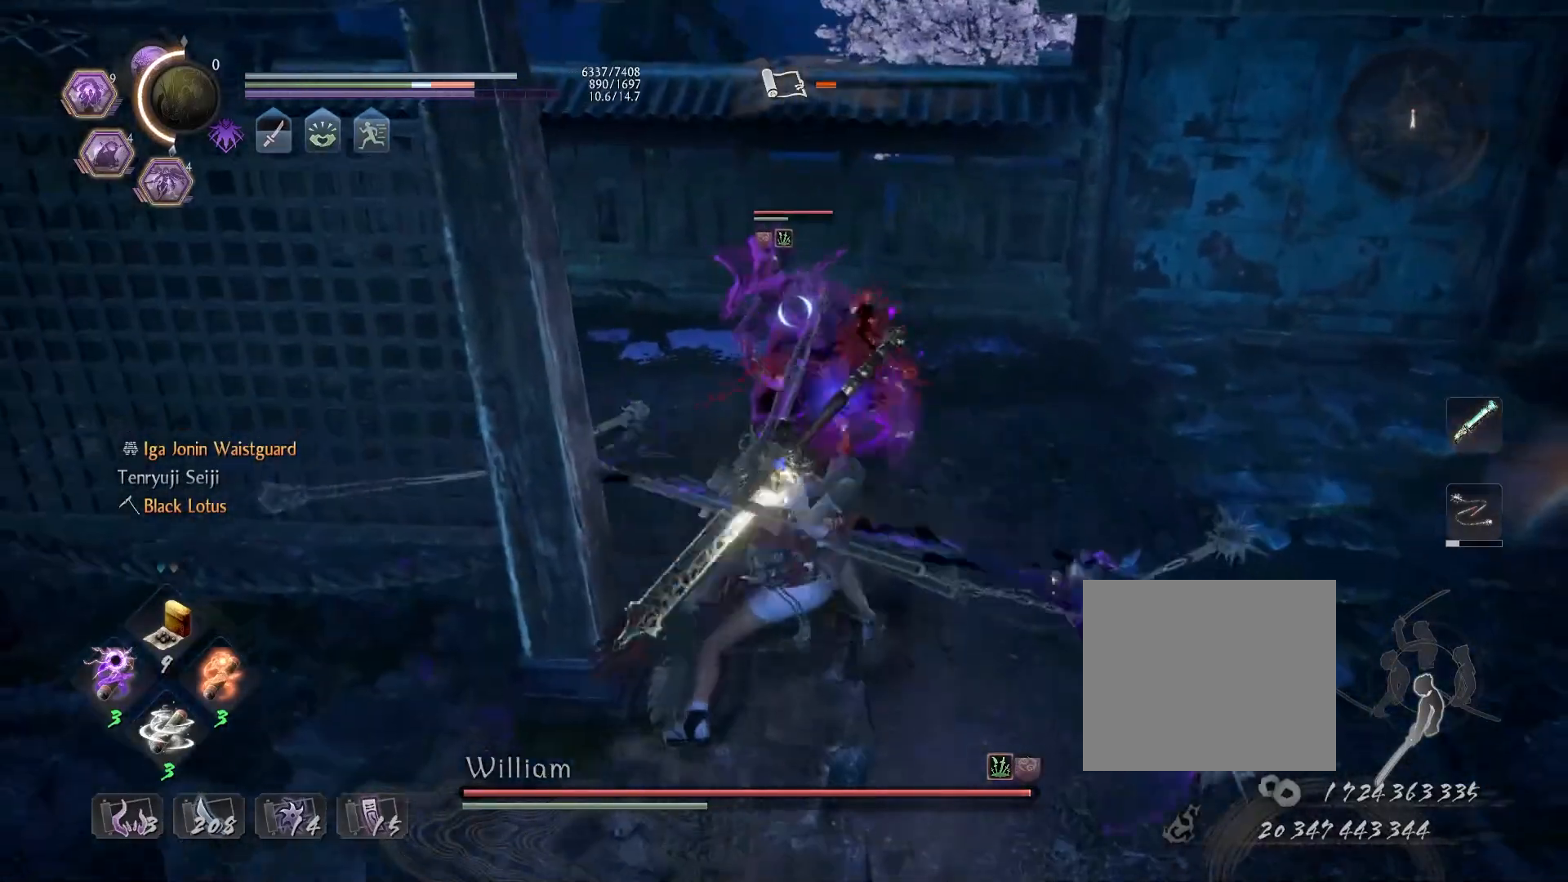
{"buttons": ["TRIANGLE", "R1"], "left_stick": "center", "right_stick": "center", "events": [[67, "CROSS", "down"], [183, "CROSS", "up"], [200, "L1", "up"], [217, "left_stick", "center"], [283, "SQUARE", "down"], [367, "SQUARE", "up"], [450, "R1", "down"], [500, "TRIANGLE", "down"]]}
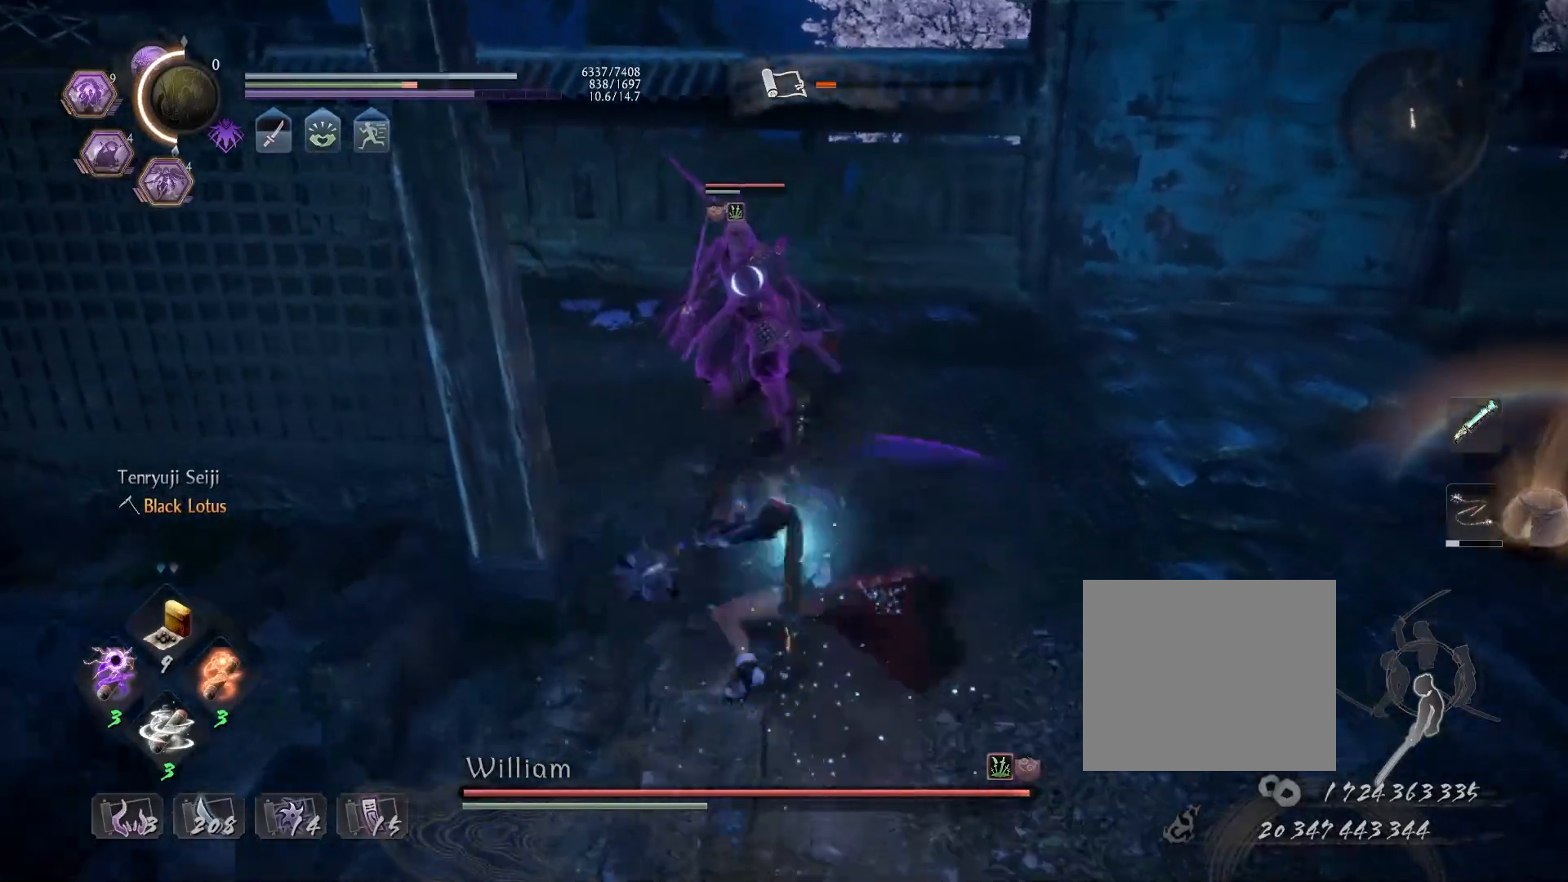
{"buttons": ["R1"], "left_stick": "center", "right_stick": "center", "events": [[83, "TRIANGLE", "up"], [100, "R1", "up"], [500, "R1", "down"]]}
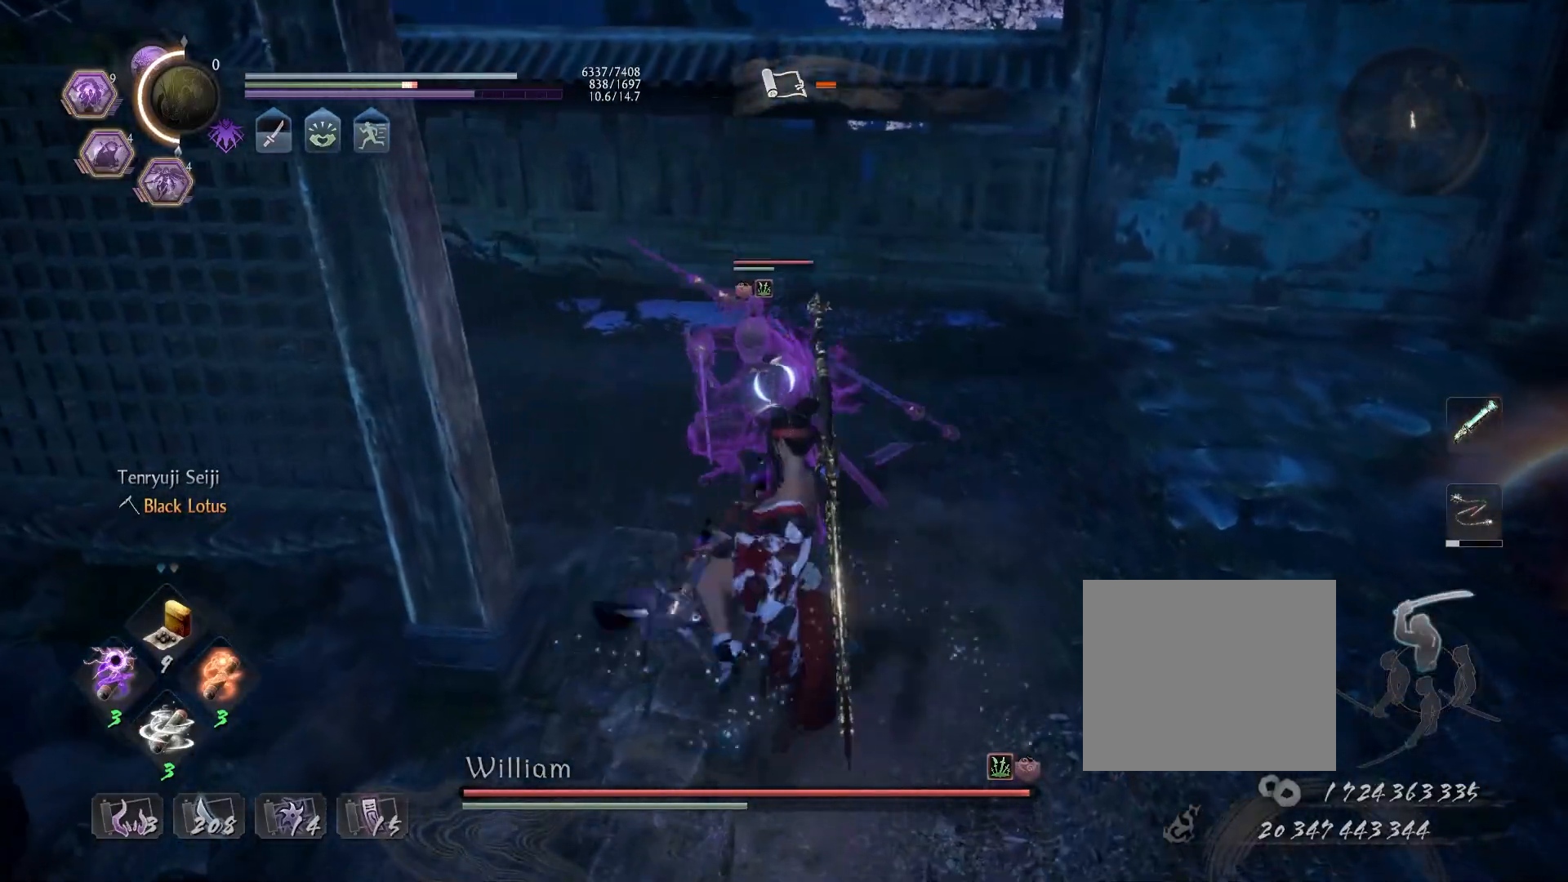
{"buttons": ["SQUARE"], "left_stick": "center", "right_stick": "center", "events": [[100, "L1", "down"], [117, "SQUARE", "down"], [150, "SQUARE", "up"], [150, "left_stick", "down-right"], [183, "CROSS", "down"], [183, "R1", "up"], [217, "CROSS", "up"], [300, "CROSS", "down"], [383, "CROSS", "up"], [383, "L1", "up"], [400, "left_stick", "center"], [483, "SQUARE", "down"]]}
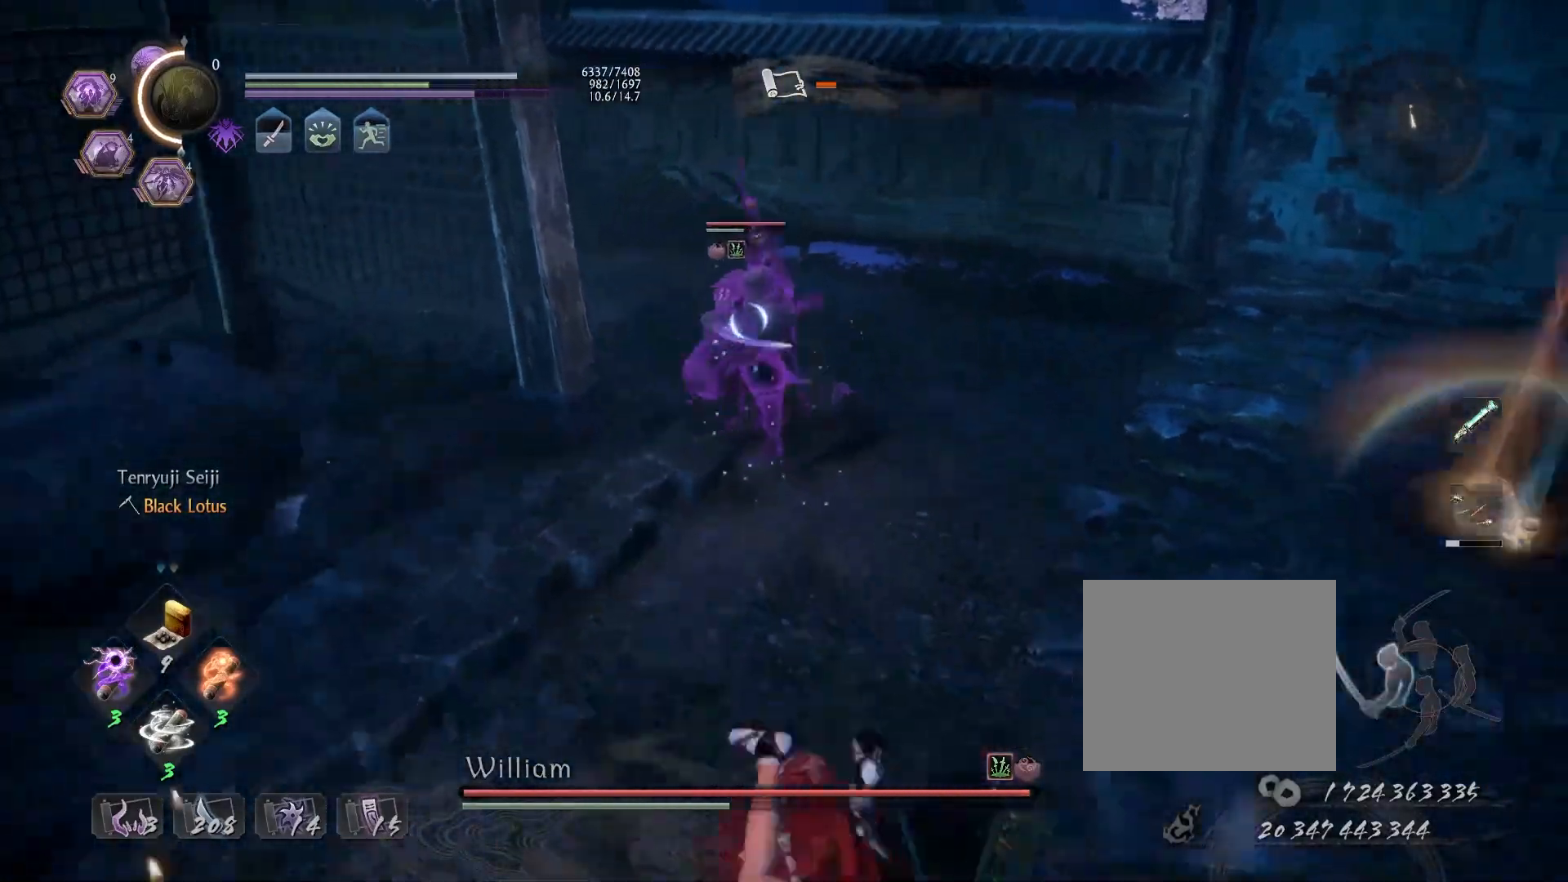
{"buttons": [], "left_stick": "center", "right_stick": "center", "events": [[50, "SQUARE", "up"]]}
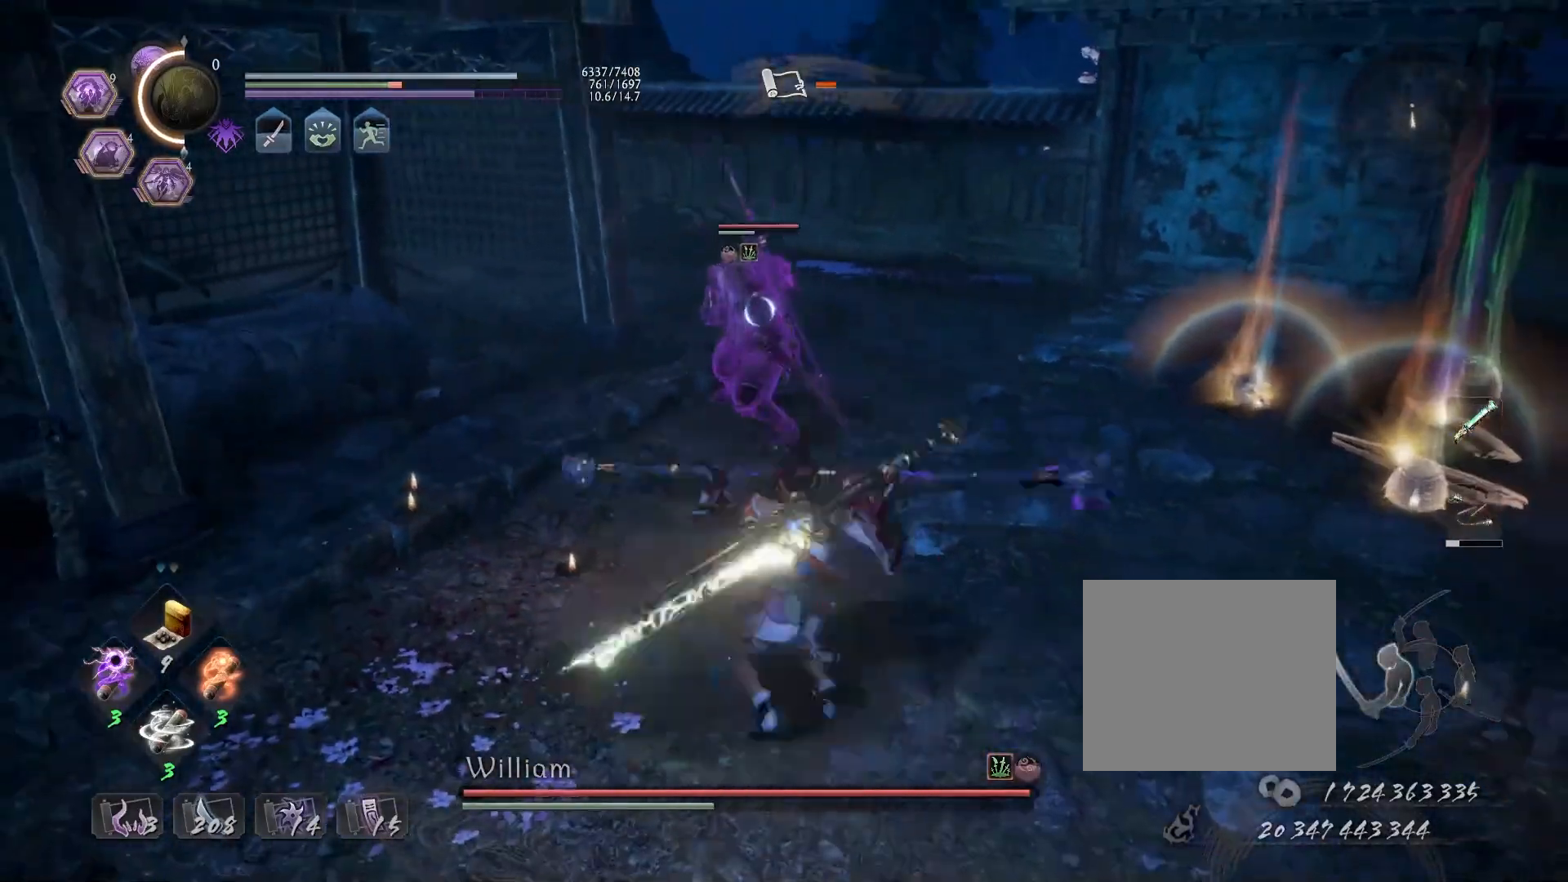
{"buttons": [], "left_stick": "center", "right_stick": "center", "events": [[300, "SQUARE", "down"], [433, "SQUARE", "up"]]}
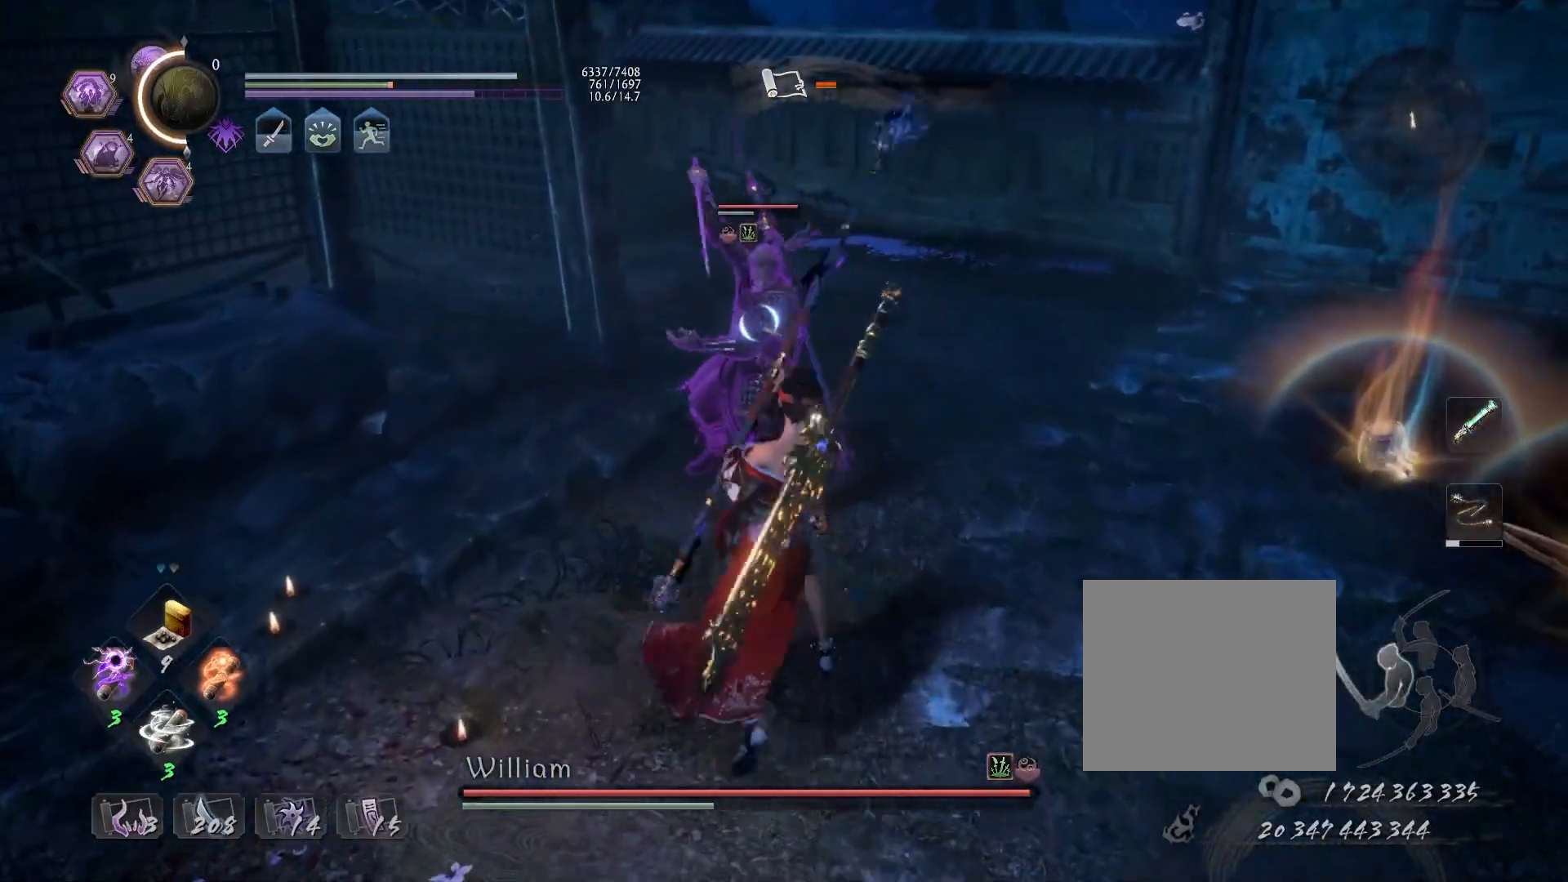
{"buttons": [], "left_stick": "center", "right_stick": "center", "events": []}
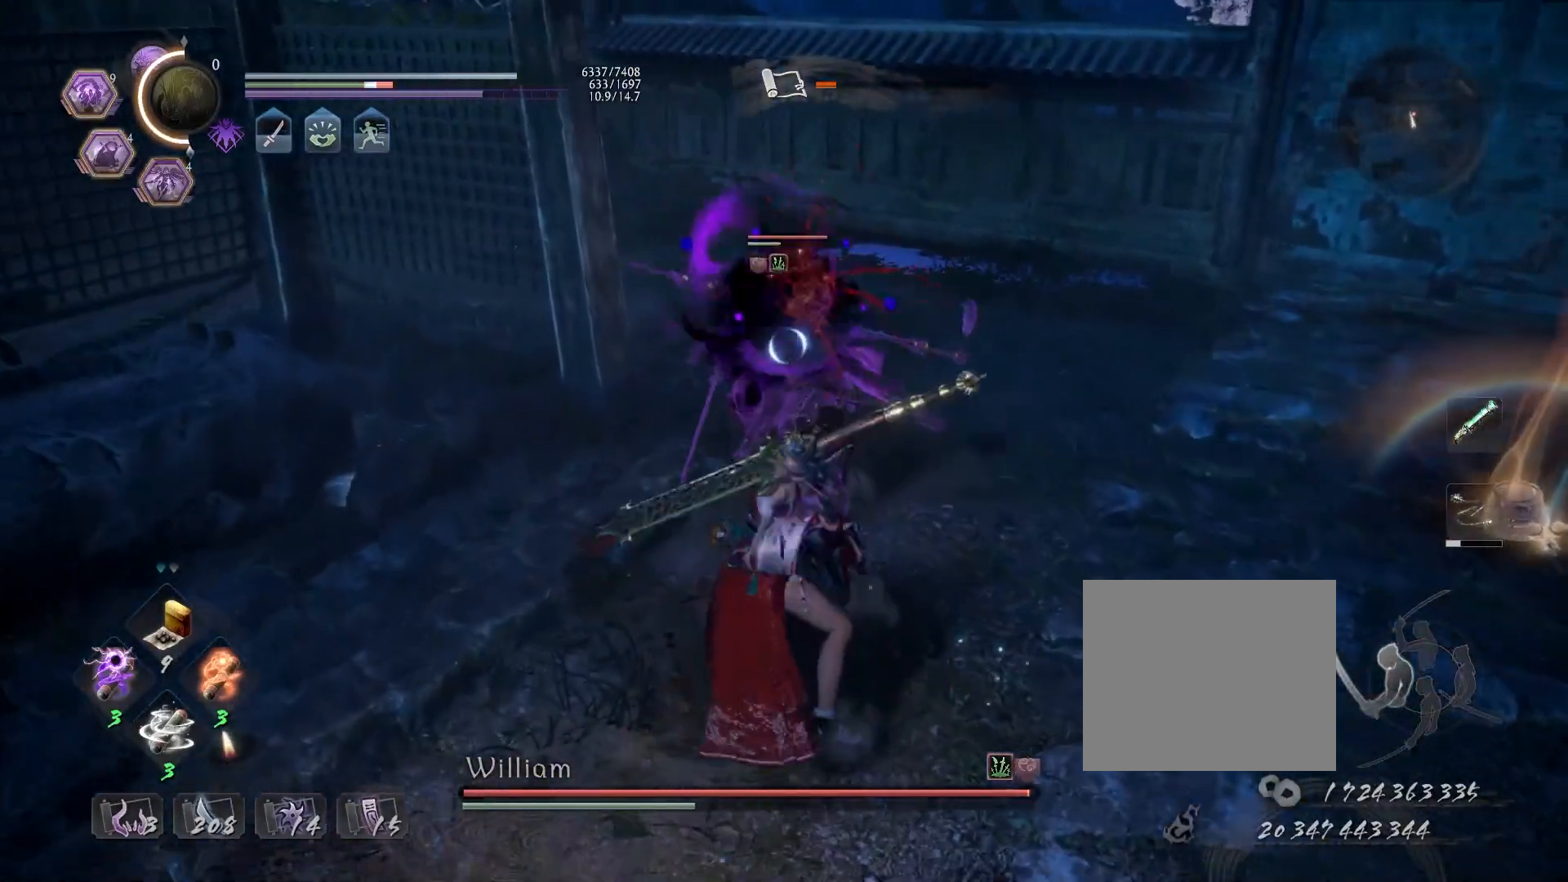
{"buttons": ["CROSS", "R1"], "left_stick": "center", "right_stick": "center", "events": [[67, "R1", "down"], [150, "DPAD_RIGHT", "down"], [233, "DPAD_RIGHT", "up"], [383, "CROSS", "down"]]}
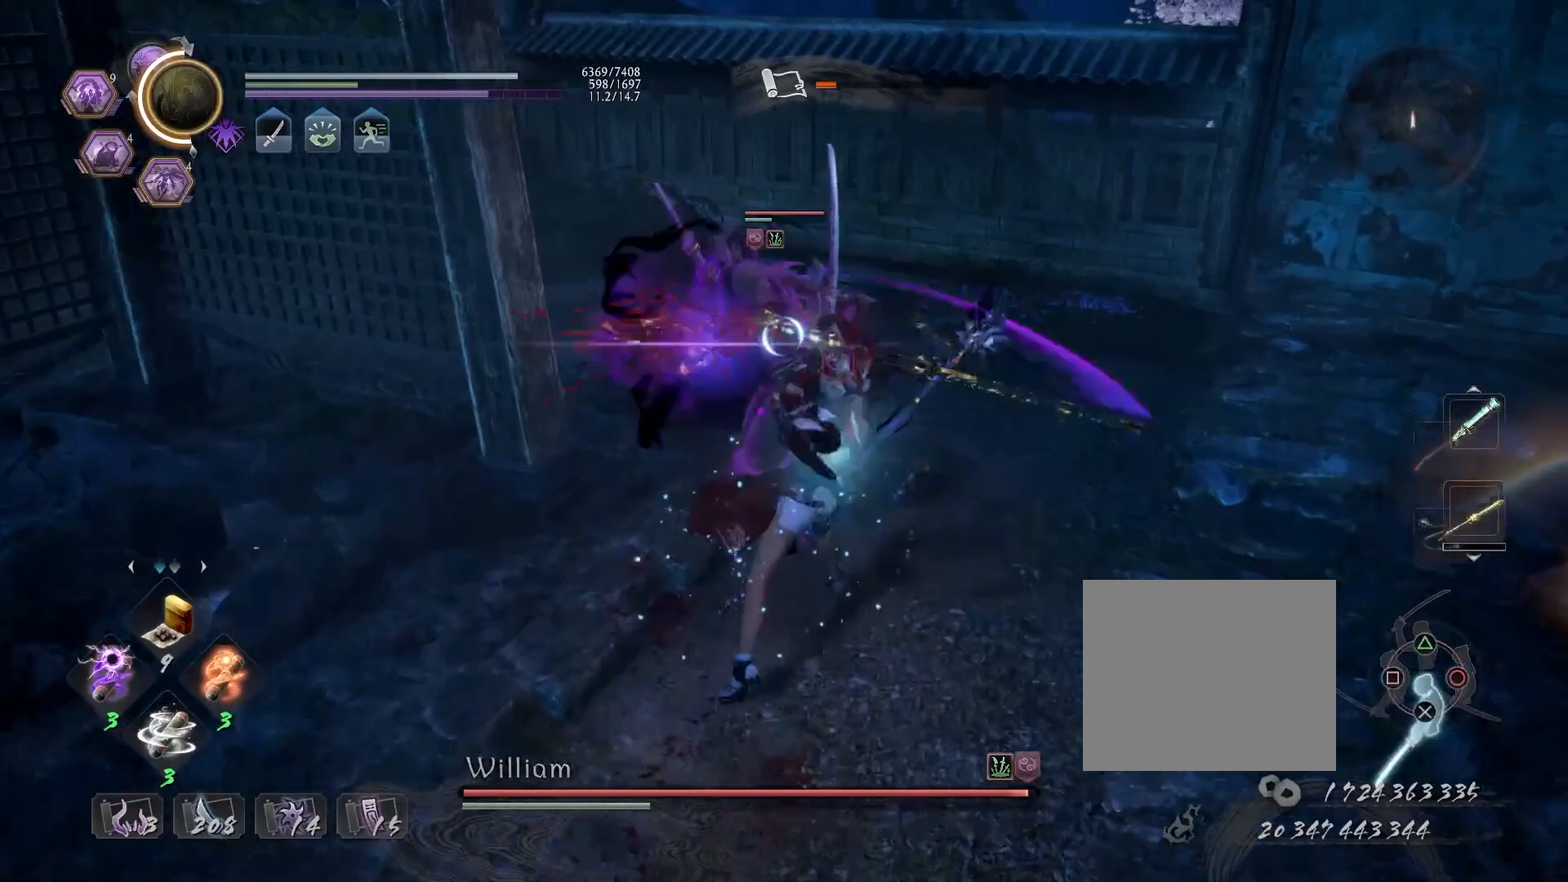
{"buttons": ["CROSS"], "left_stick": "up", "right_stick": "center", "events": [[100, "CROSS", "up"], [100, "R1", "up"], [133, "left_stick", "up"], [467, "CROSS", "down"]]}
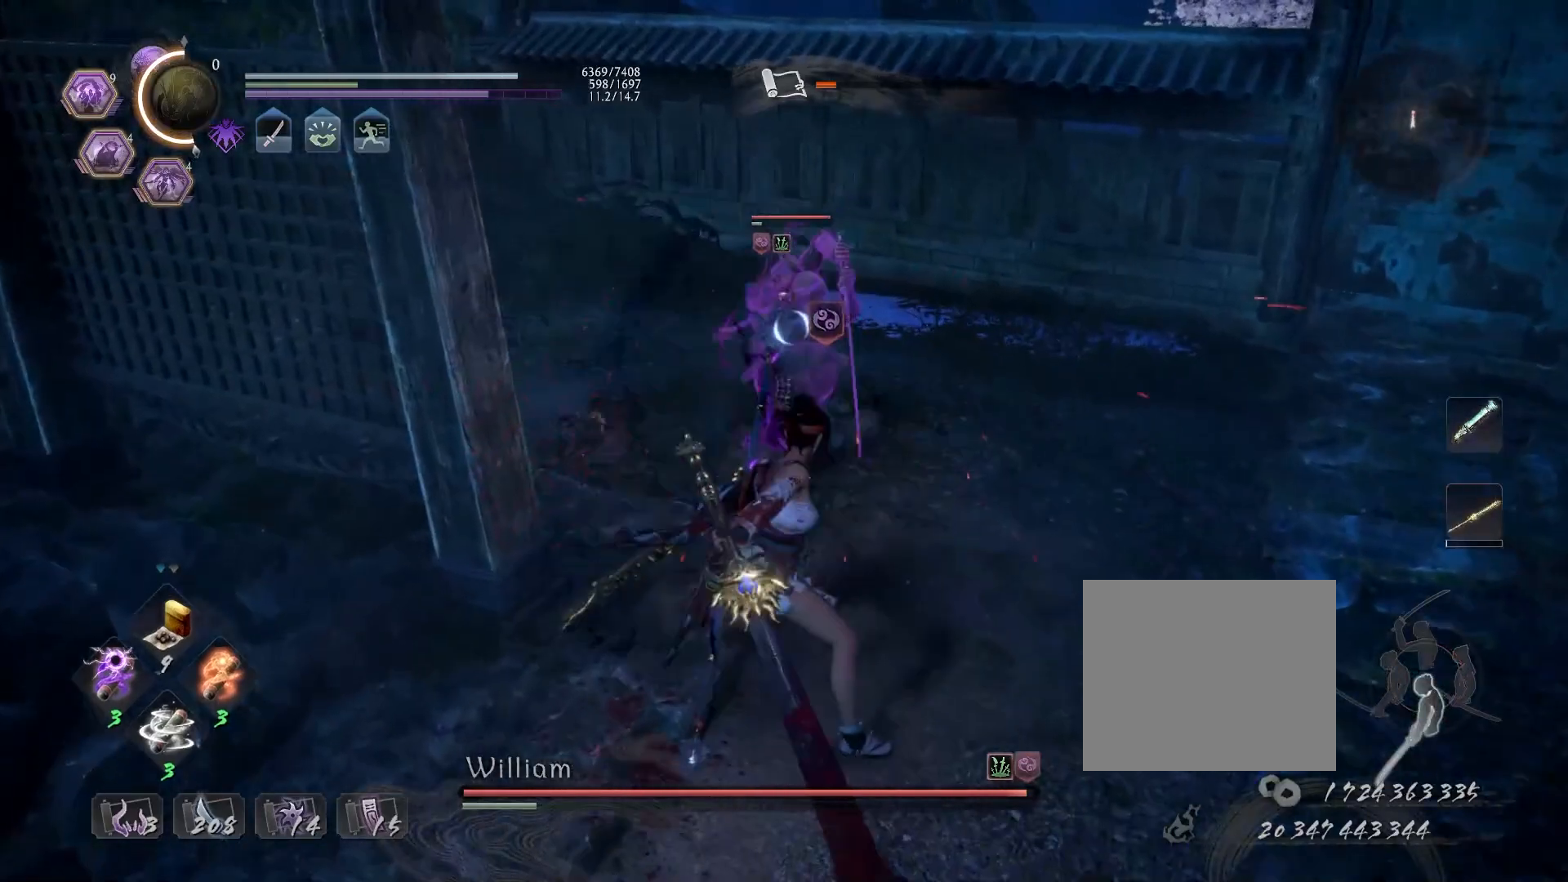
{"buttons": [], "left_stick": "center", "right_stick": "center", "events": [[67, "CROSS", "up"], [100, "left_stick", "center"], [150, "SQUARE", "down"], [250, "SQUARE", "up"], [333, "R1", "down"], [367, "SQUARE", "down"], [467, "SQUARE", "up"], [483, "R1", "up"]]}
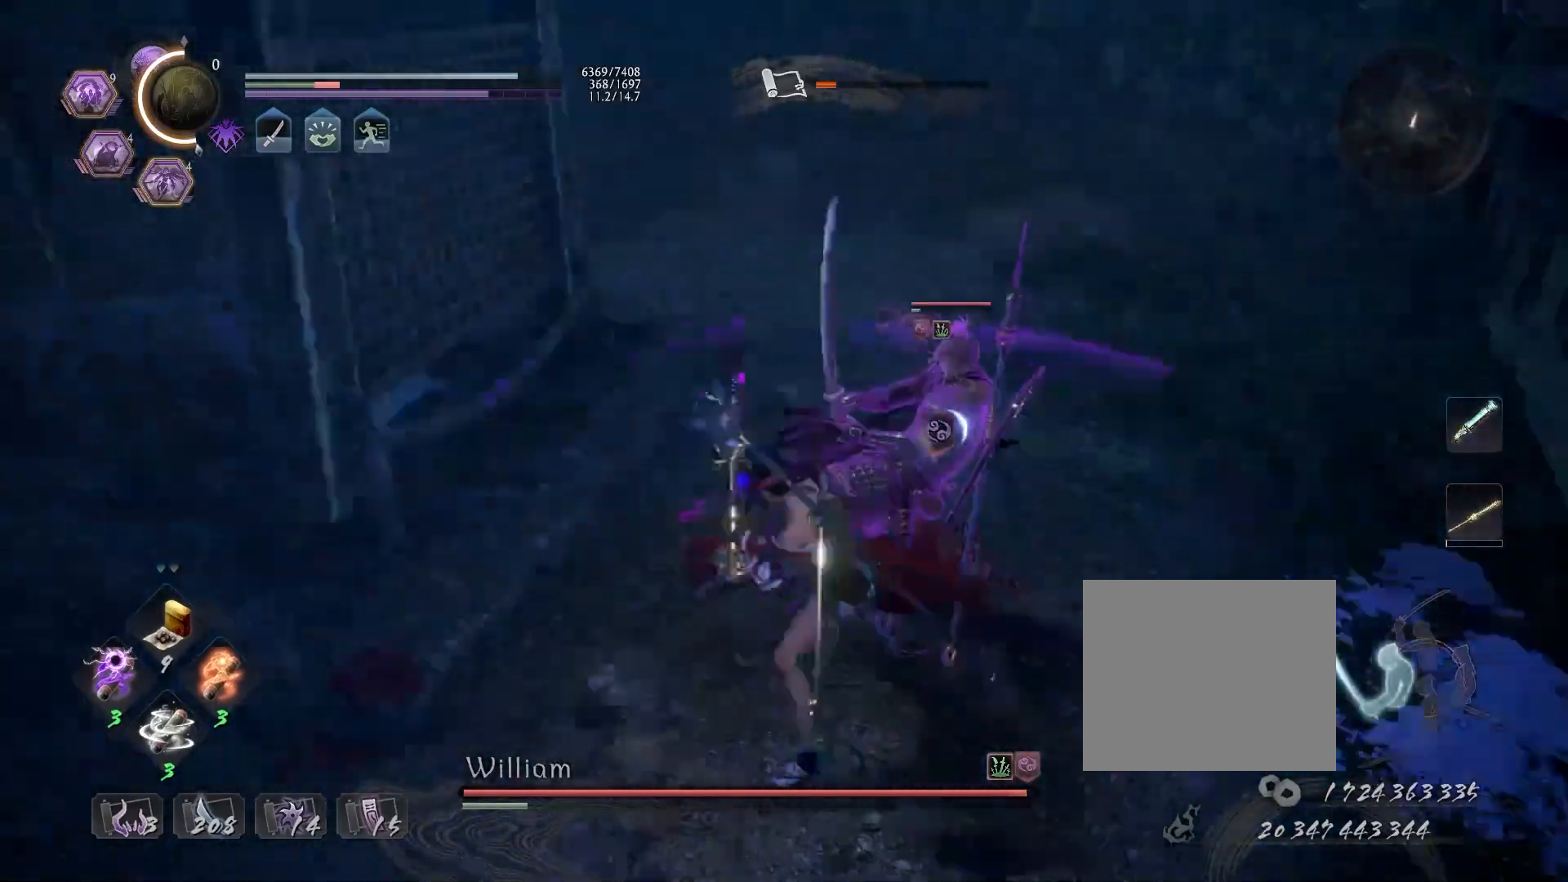
{"buttons": ["L1"], "left_stick": "center", "right_stick": "center", "events": [[333, "R1", "down"], [367, "SQUARE", "down"], [400, "CROSS", "down"], [400, "SQUARE", "up"], [433, "L1", "down"], [450, "R1", "up"], [483, "CROSS", "up"]]}
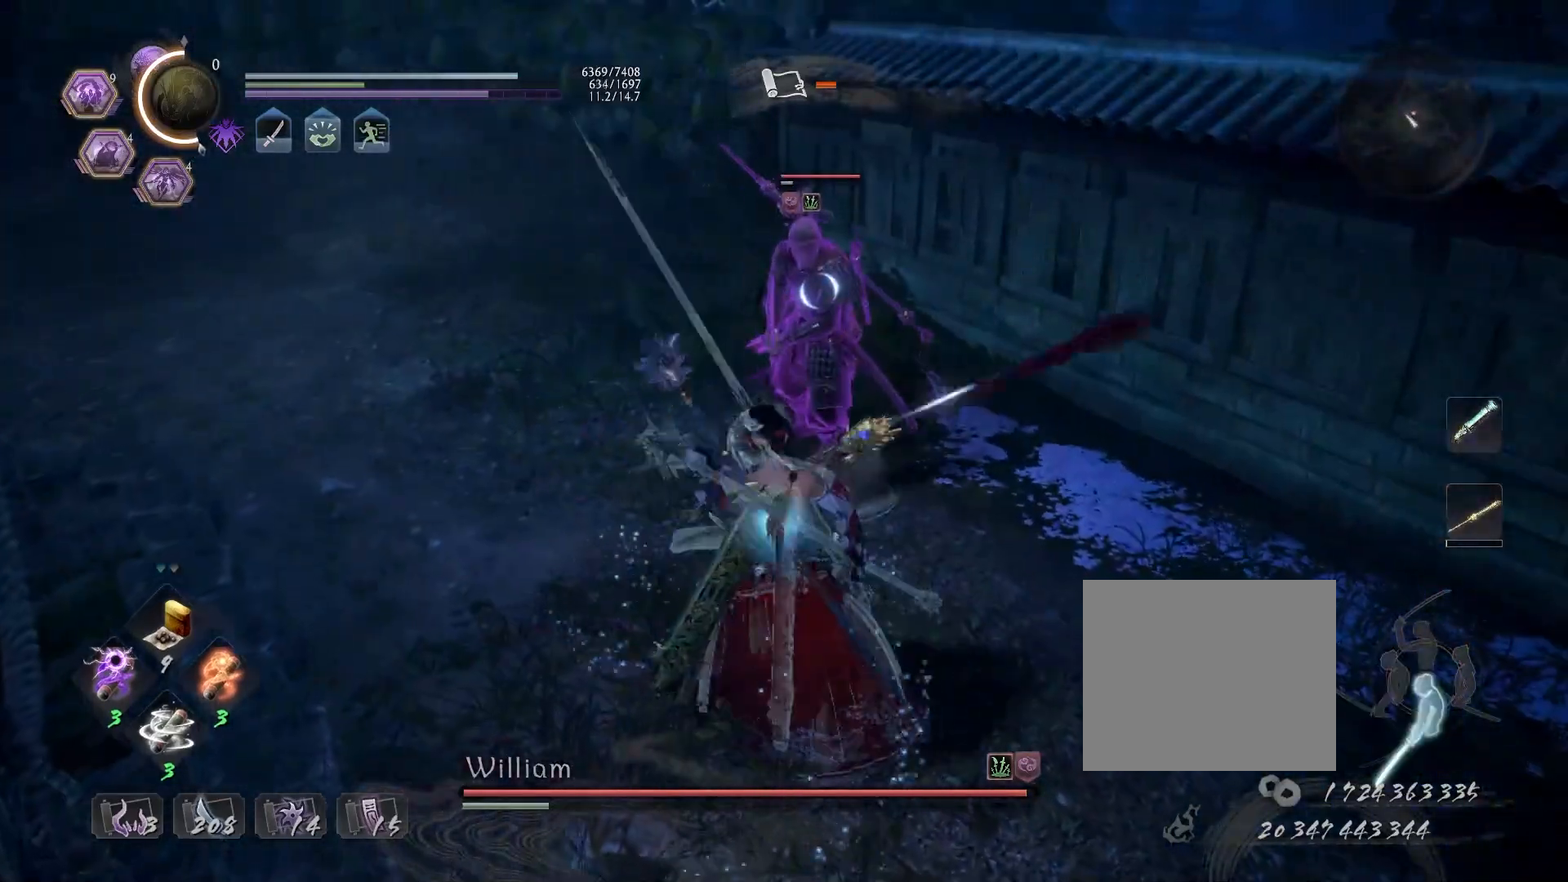
{"buttons": ["SQUARE"], "left_stick": "center", "right_stick": "center", "events": [[100, "CROSS", "down"], [100, "left_stick", "down"], [150, "left_stick", "center"], [183, "CROSS", "up"], [217, "L1", "up"], [300, "SQUARE", "down"], [350, "SQUARE", "up"], [450, "SQUARE", "down"]]}
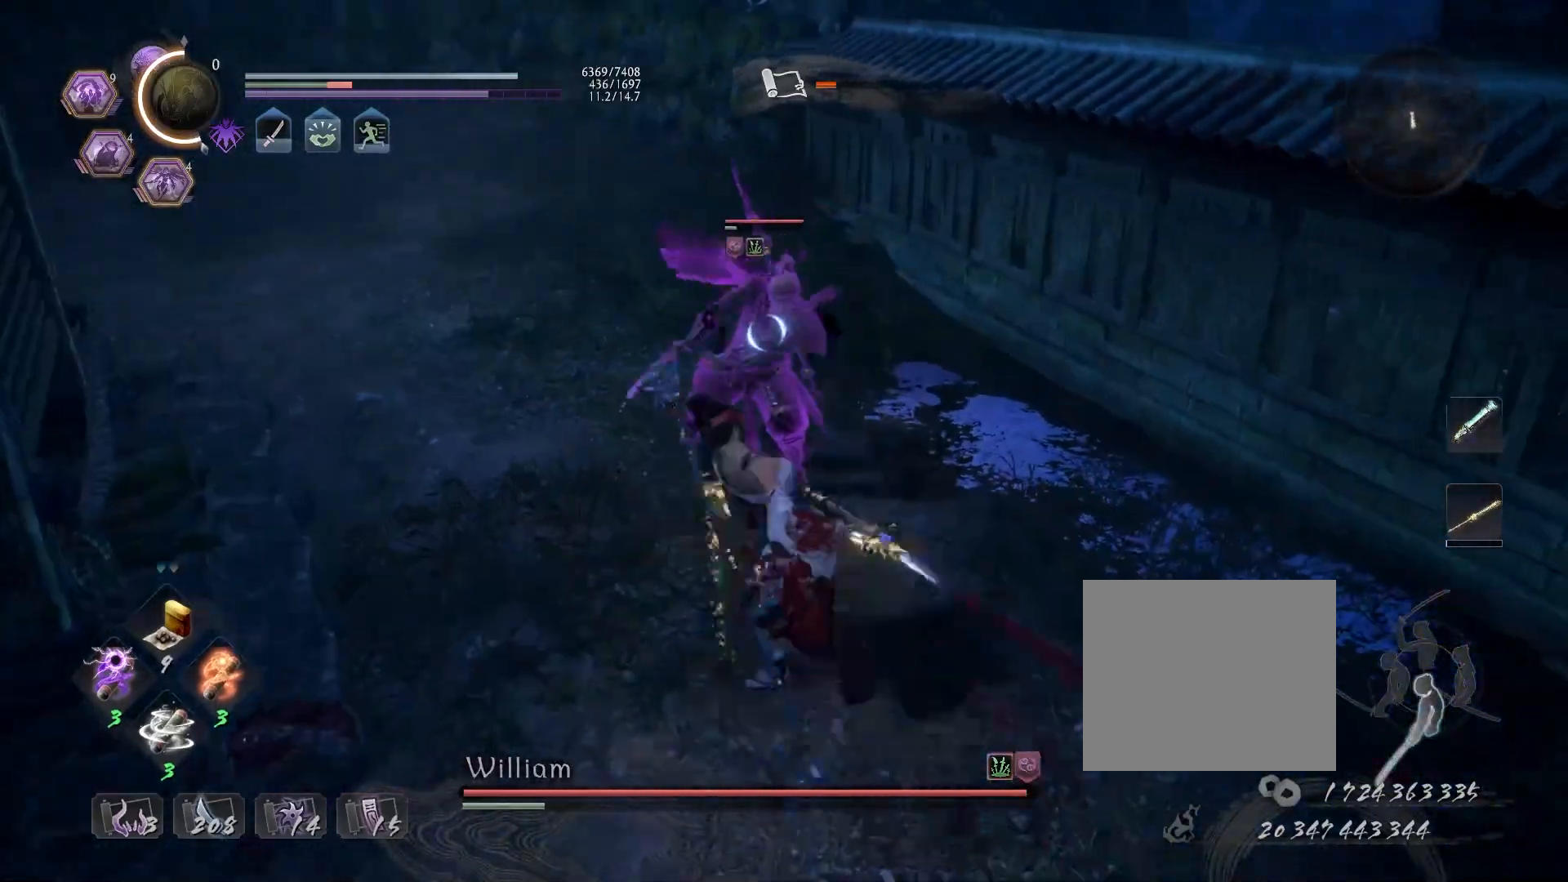
{"buttons": [], "left_stick": "center", "right_stick": "center", "events": [[33, "SQUARE", "up"], [100, "SQUARE", "down"], [200, "SQUARE", "up"]]}
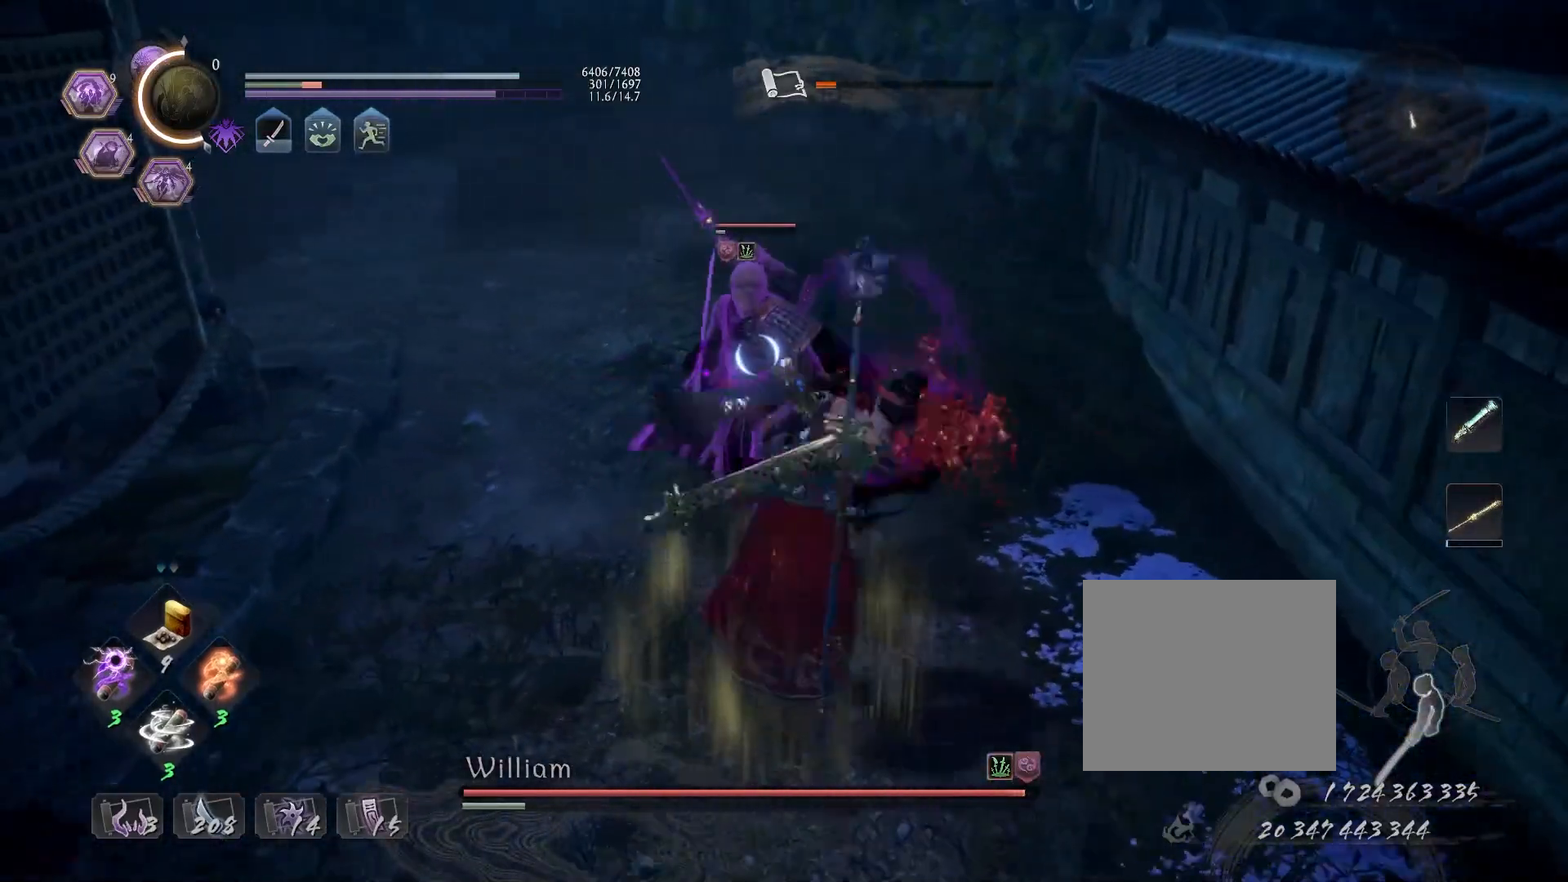
{"buttons": ["TRIANGLE"], "left_stick": "center", "right_stick": "center", "events": [[100, "TRIANGLE", "down"], [200, "TRIANGLE", "up"], [300, "TRIANGLE", "down"], [350, "TRIANGLE", "up"], [433, "TRIANGLE", "down"]]}
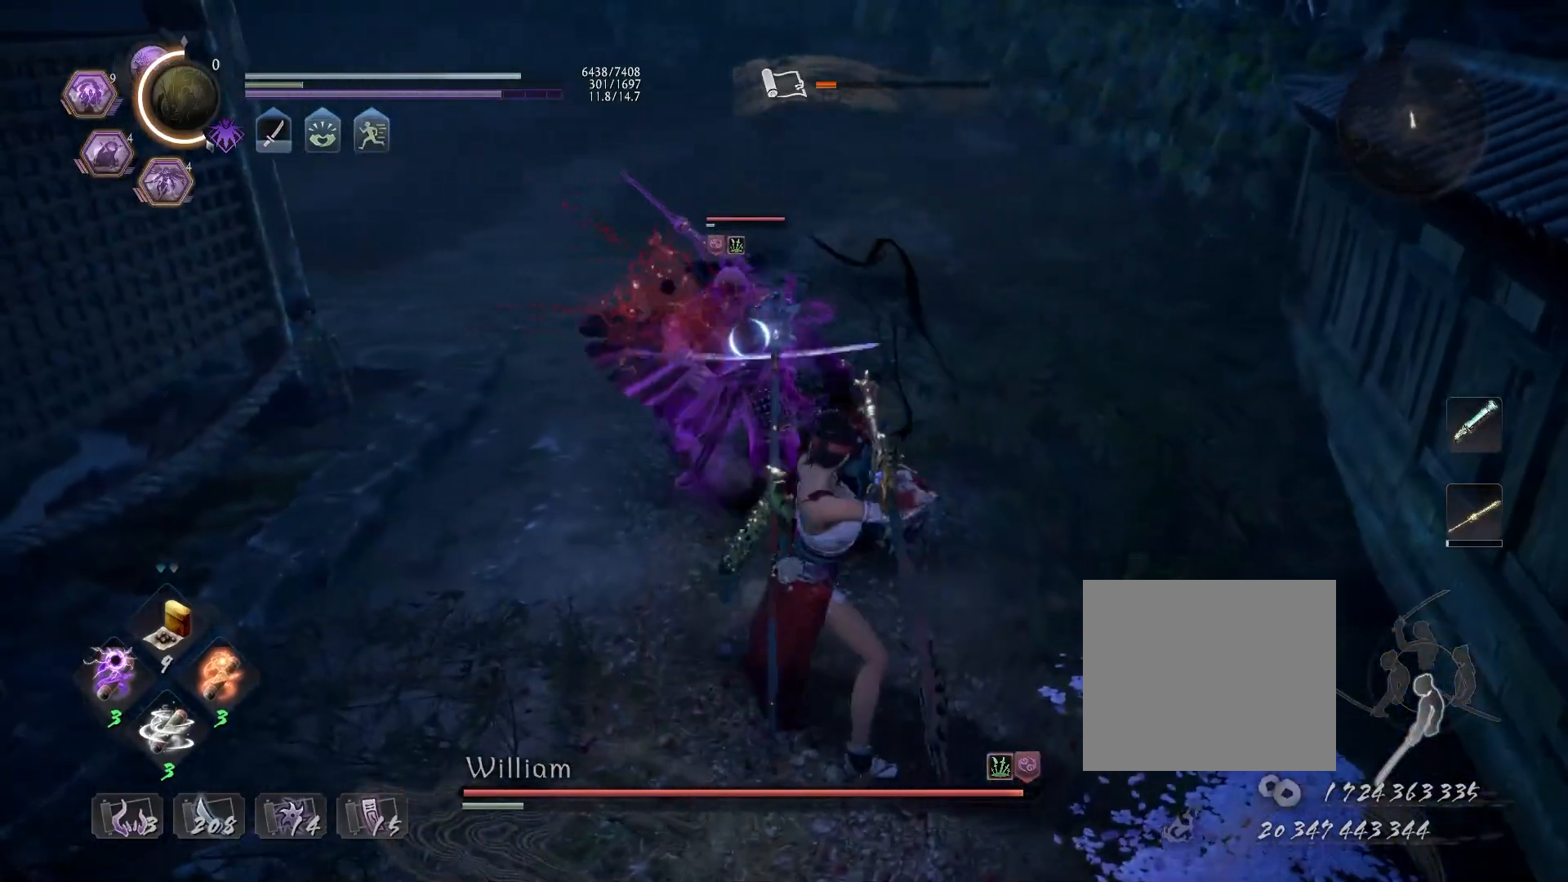
{"buttons": [], "left_stick": "center", "right_stick": "center", "events": [[17, "TRIANGLE", "up"], [117, "R1", "down"], [133, "SQUARE", "down"], [233, "R1", "up"], [233, "SQUARE", "up"], [283, "left_stick", "up"], [400, "left_stick", "center"]]}
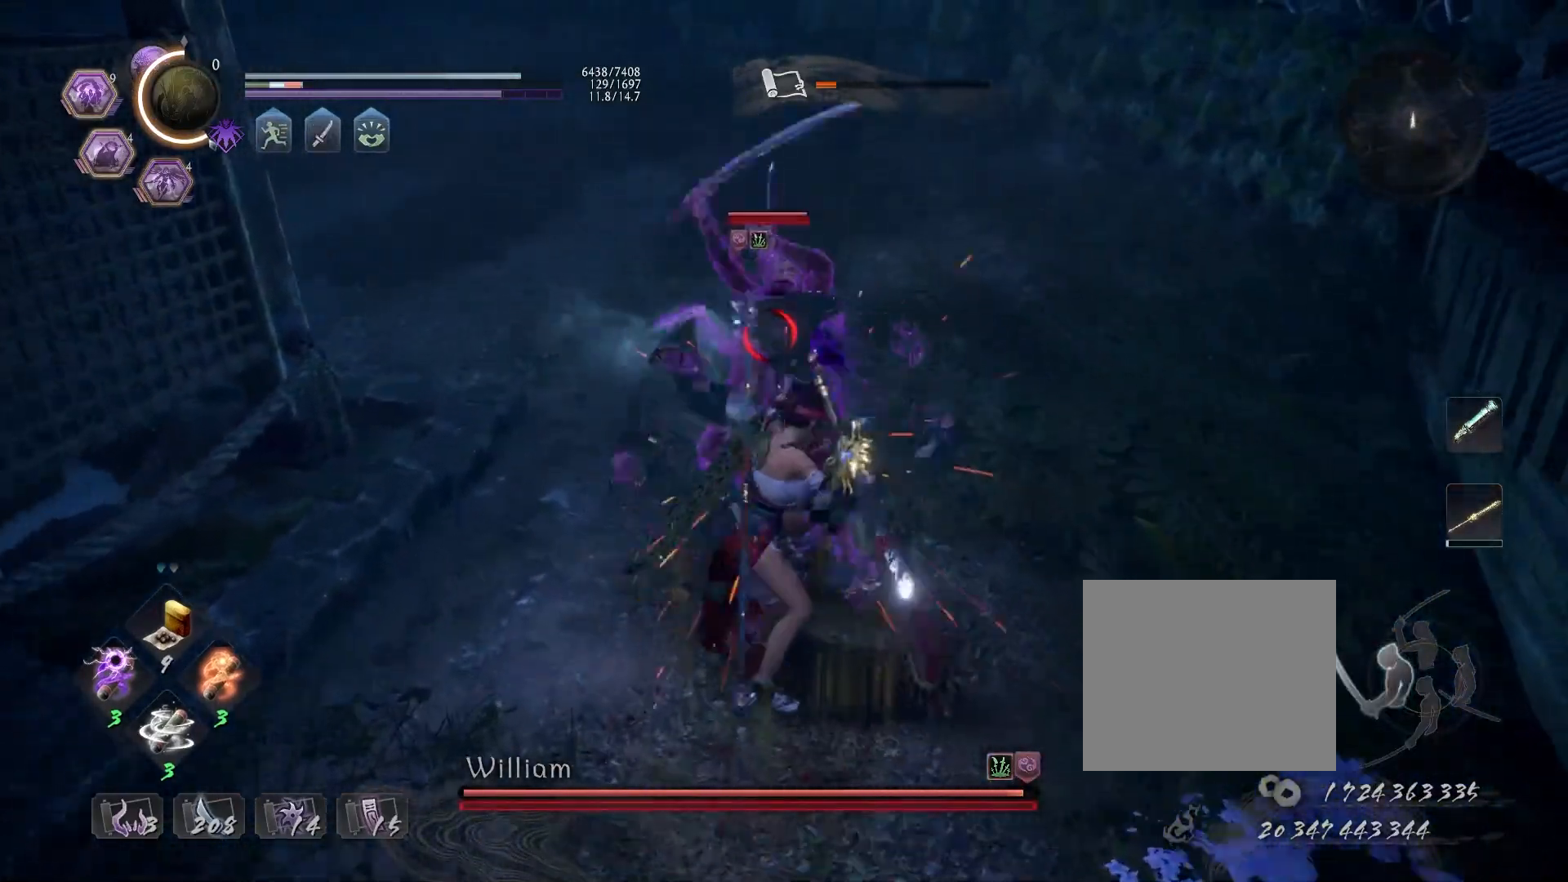
{"buttons": [], "left_stick": "center", "right_stick": "center", "events": [[300, "R1", "down"], [367, "DPAD_RIGHT", "down"], [467, "DPAD_RIGHT", "up"], [500, "R1", "up"]]}
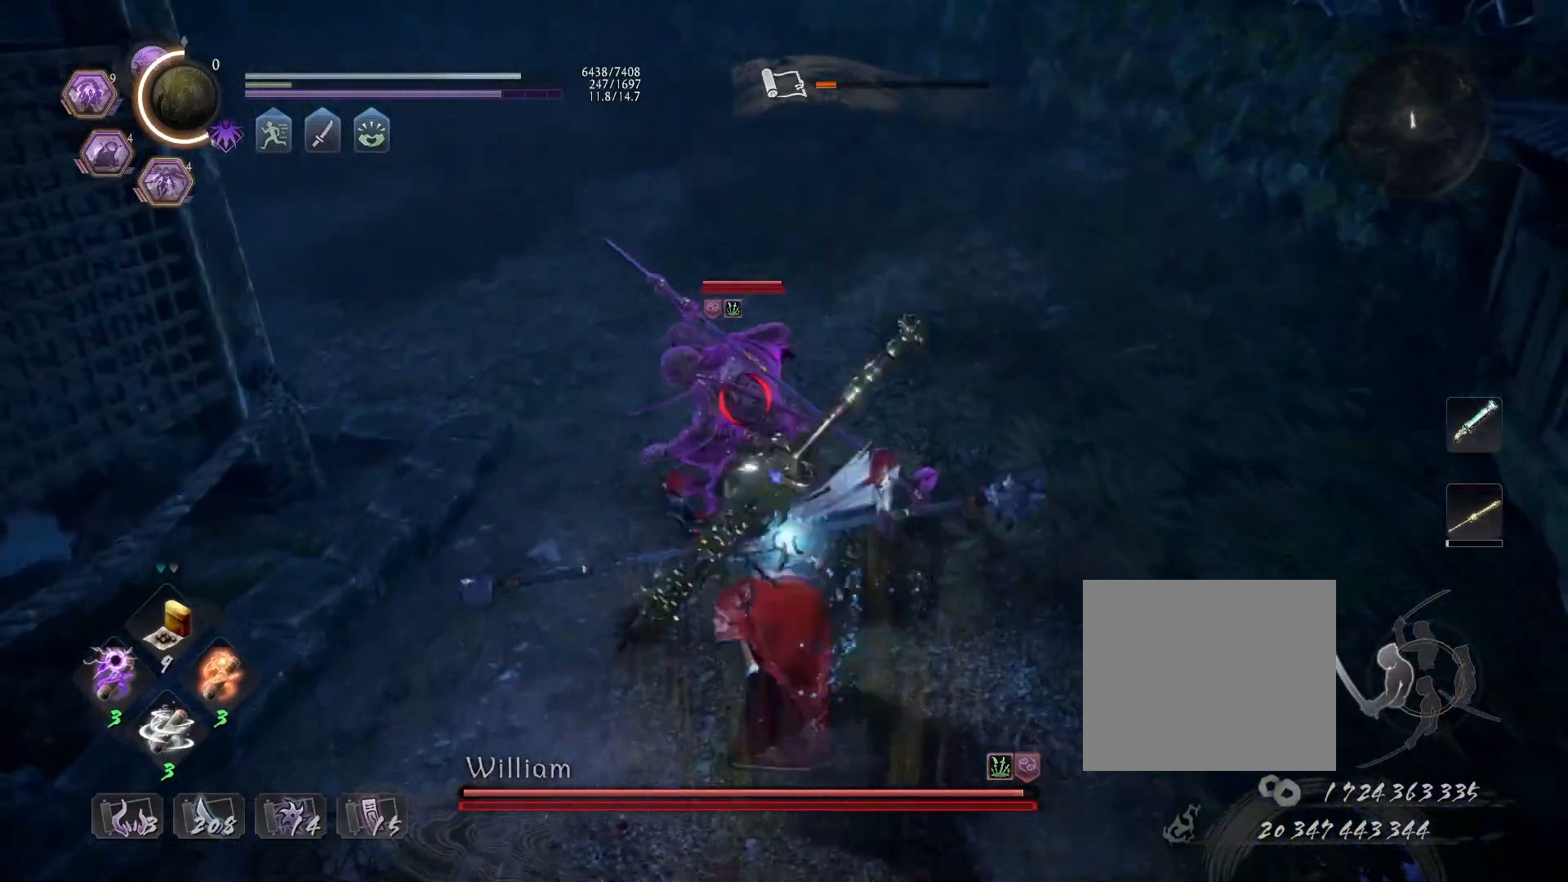
{"buttons": [], "left_stick": "up", "right_stick": "center", "events": [[133, "R1", "down"], [183, "CROSS", "down"], [250, "CROSS", "up"], [250, "R1", "up"], [300, "R1", "down"], [350, "CROSS", "down"], [417, "R1", "up"], [450, "CROSS", "up"], [500, "left_stick", "up"]]}
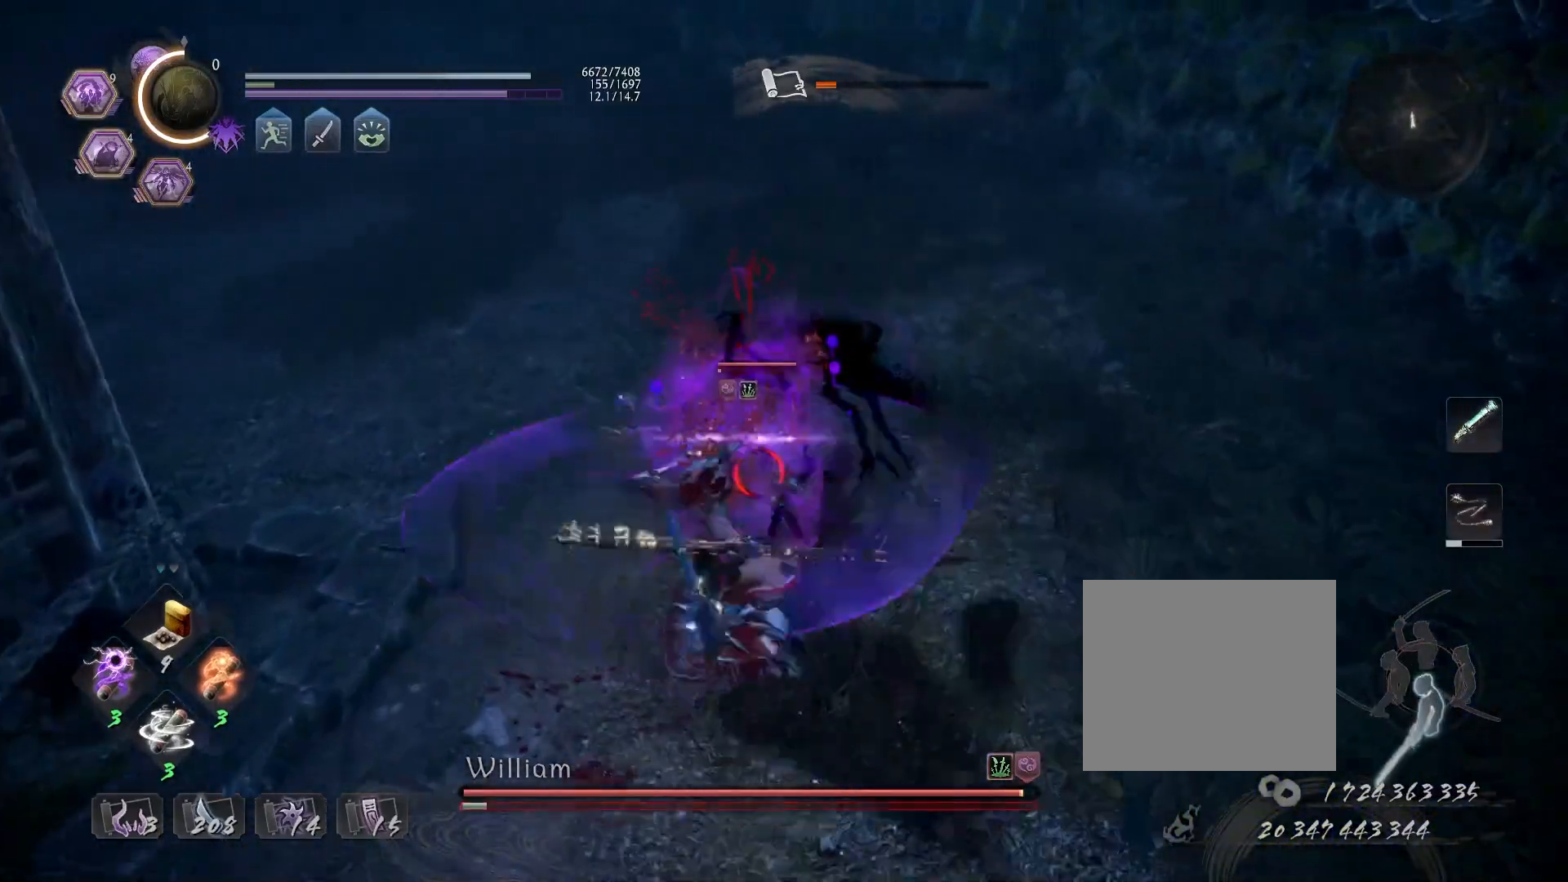
{"buttons": ["CROSS"], "left_stick": "up", "right_stick": "center", "events": [[433, "CROSS", "down"]]}
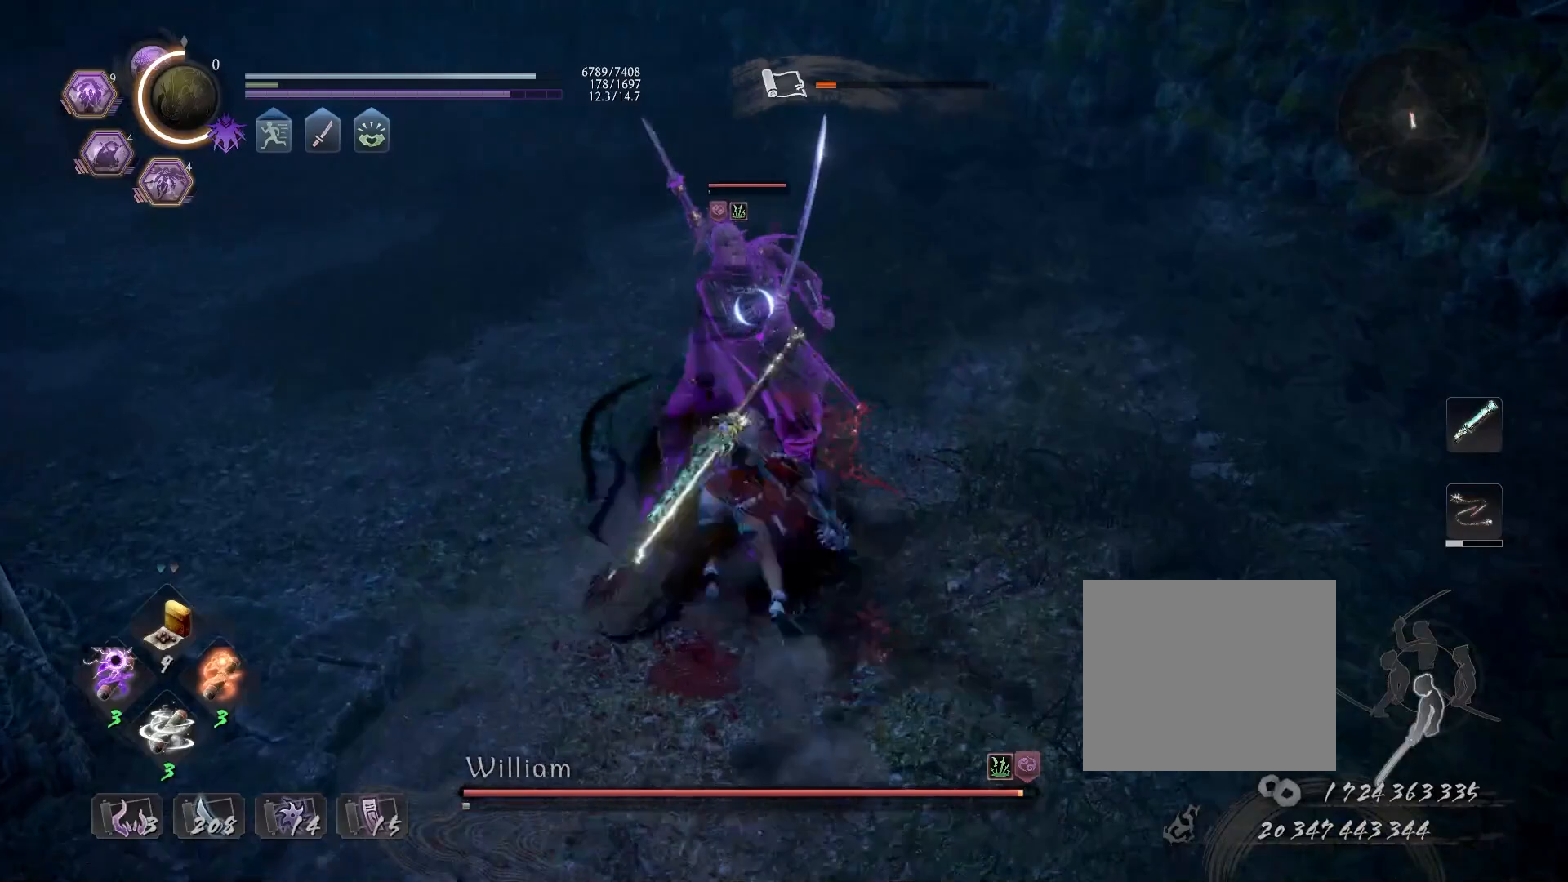
{"buttons": [], "left_stick": "center", "right_stick": "center", "events": [[17, "CROSS", "up"], [17, "left_stick", "center"], [83, "SQUARE", "down"], [167, "SQUARE", "up"]]}